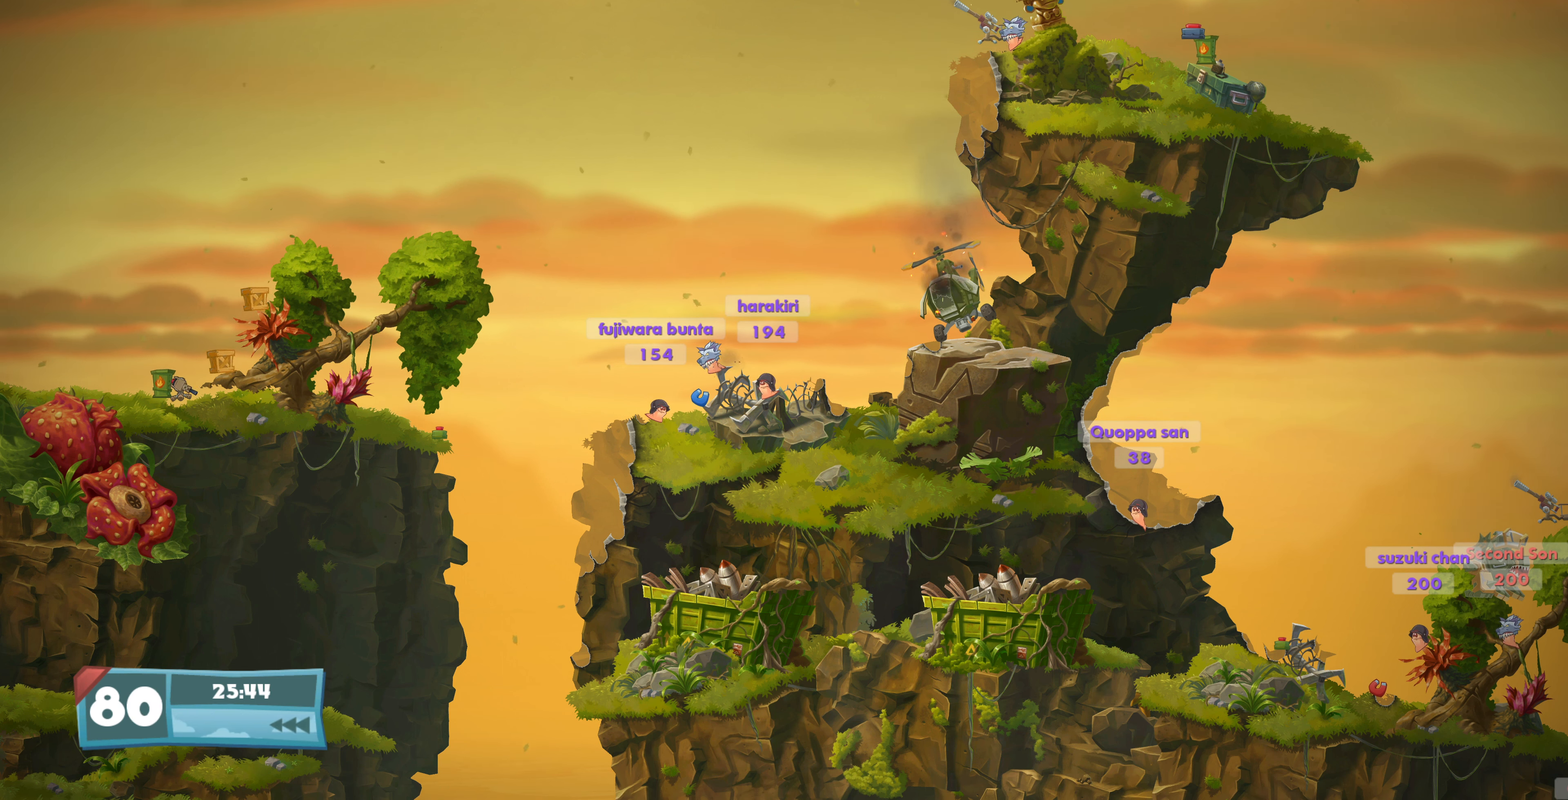
Gameplay with a controller (PlayStation layout); each line is a JSON object with the inputs held at the frame after it. "events" lists button and stick changes between this image and that frame as [ms after this image, input, new state], when the widget could be followed in between.
{"buttons": ["DPAD_LEFT"], "left_stick": "center", "right_stick": "center", "events": [[167, "DPAD_LEFT", "up"], [467, "DPAD_LEFT", "down"]]}
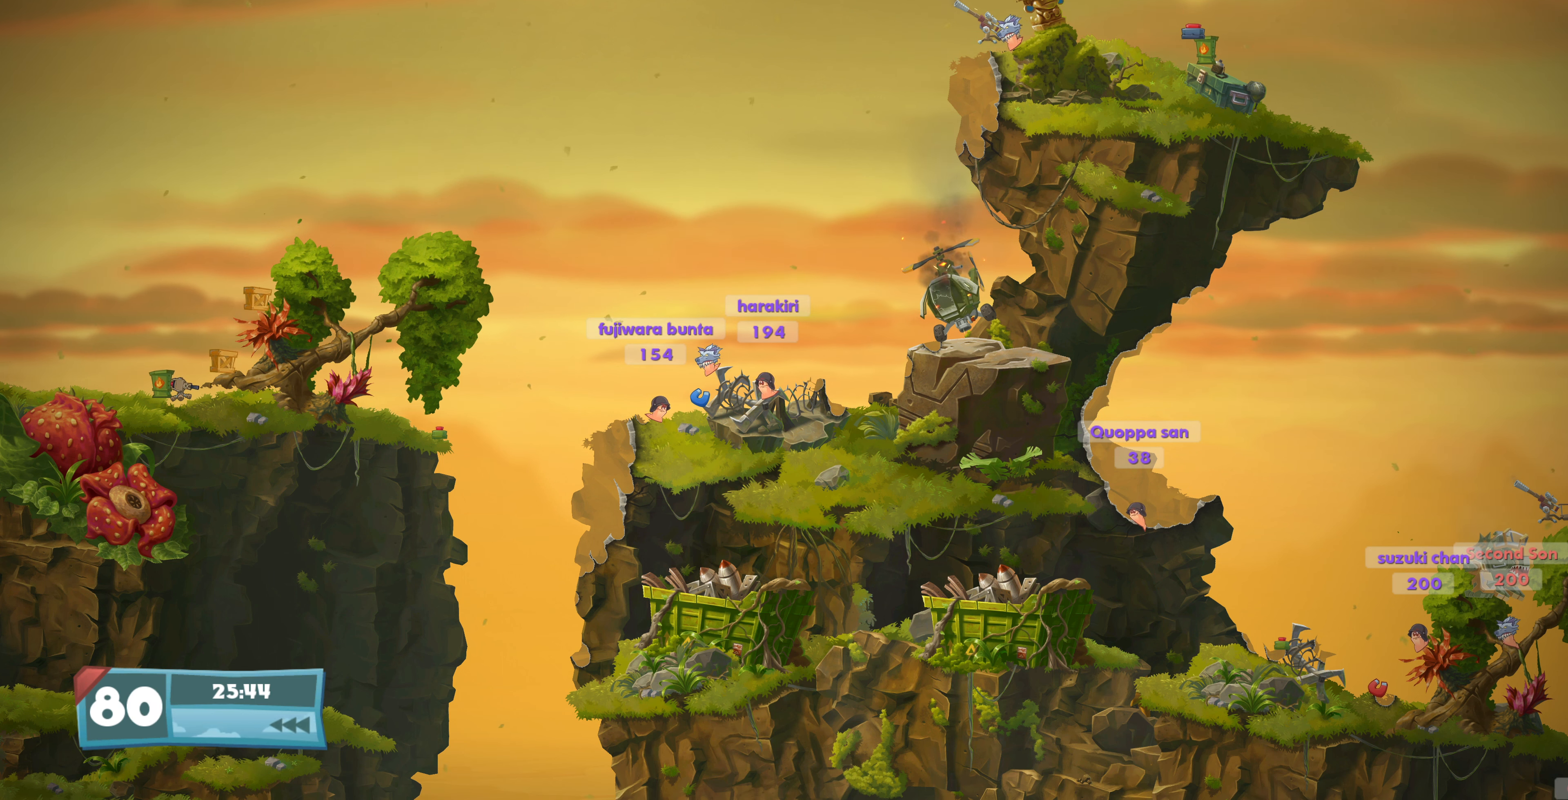
{"buttons": [], "left_stick": "center", "right_stick": "center", "events": [[67, "DPAD_LEFT", "up"]]}
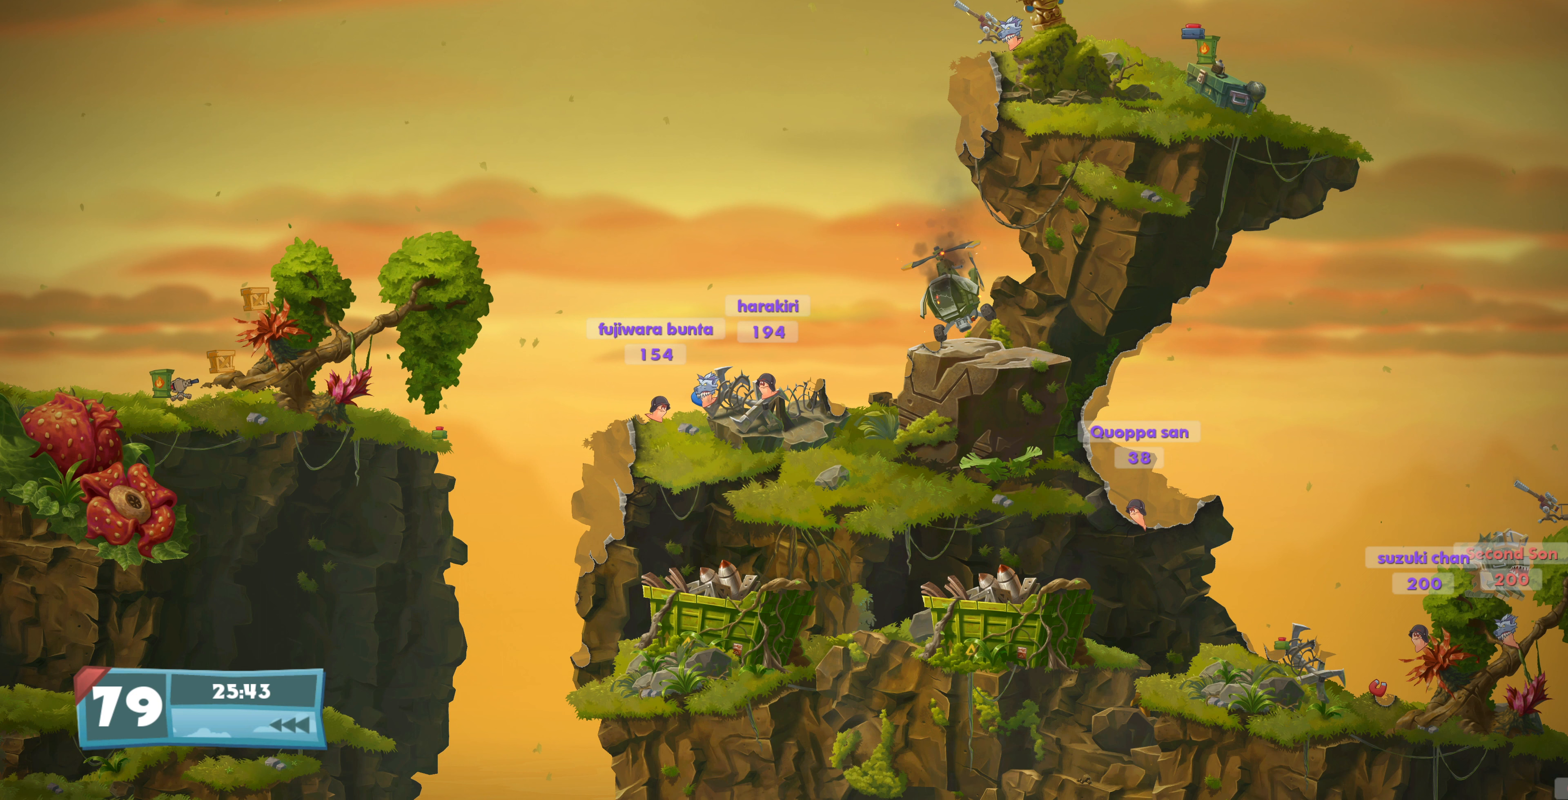
{"buttons": [], "left_stick": "center", "right_stick": "center", "events": [[33, "SQUARE", "down"], [100, "SQUARE", "up"], [200, "SQUARE", "down"], [300, "SQUARE", "up"]]}
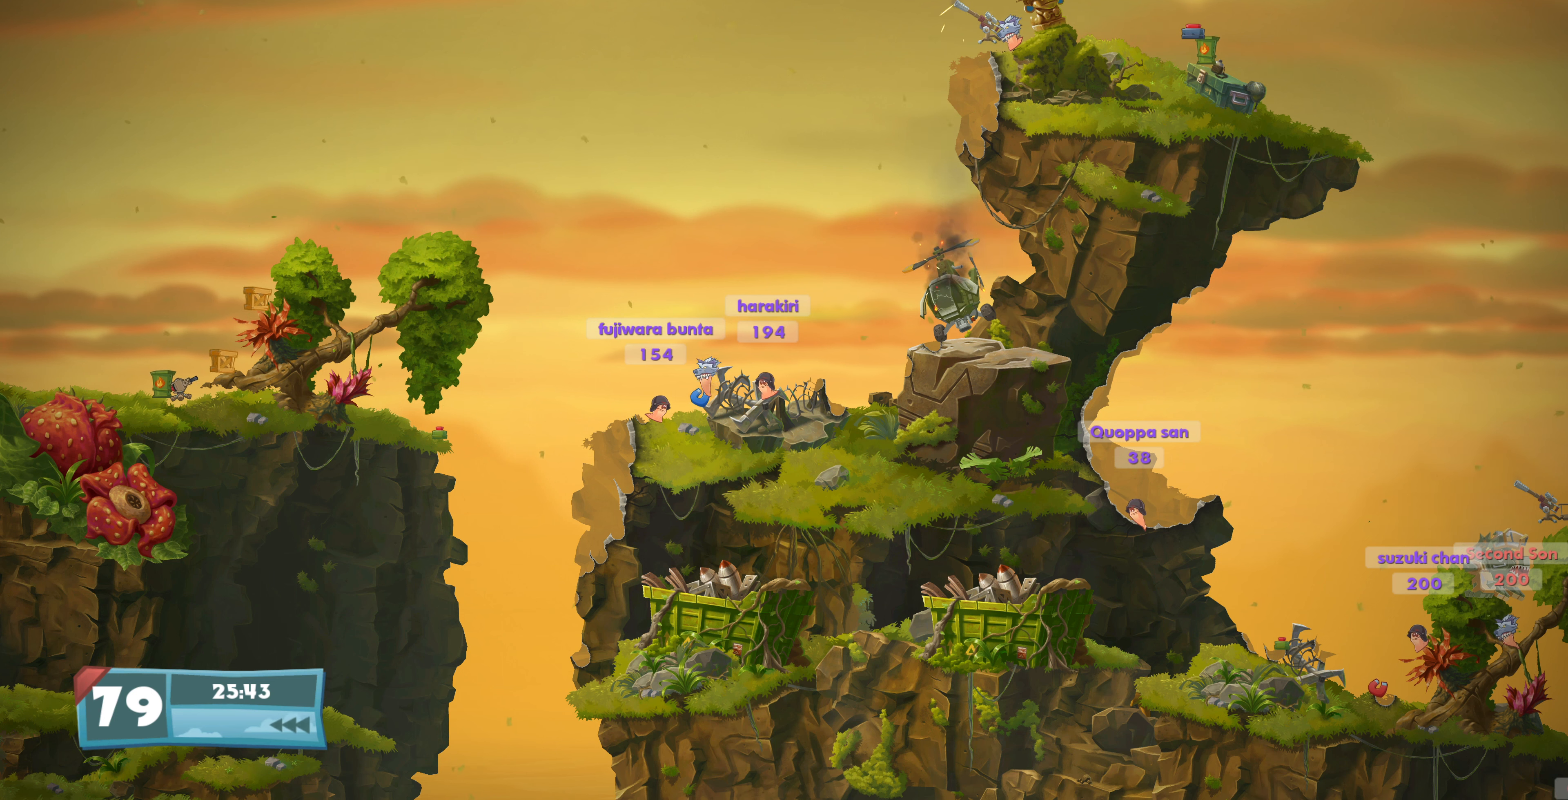
{"buttons": [], "left_stick": "center", "right_stick": "center", "events": [[200, "DPAD_RIGHT", "down"], [267, "DPAD_RIGHT", "up"]]}
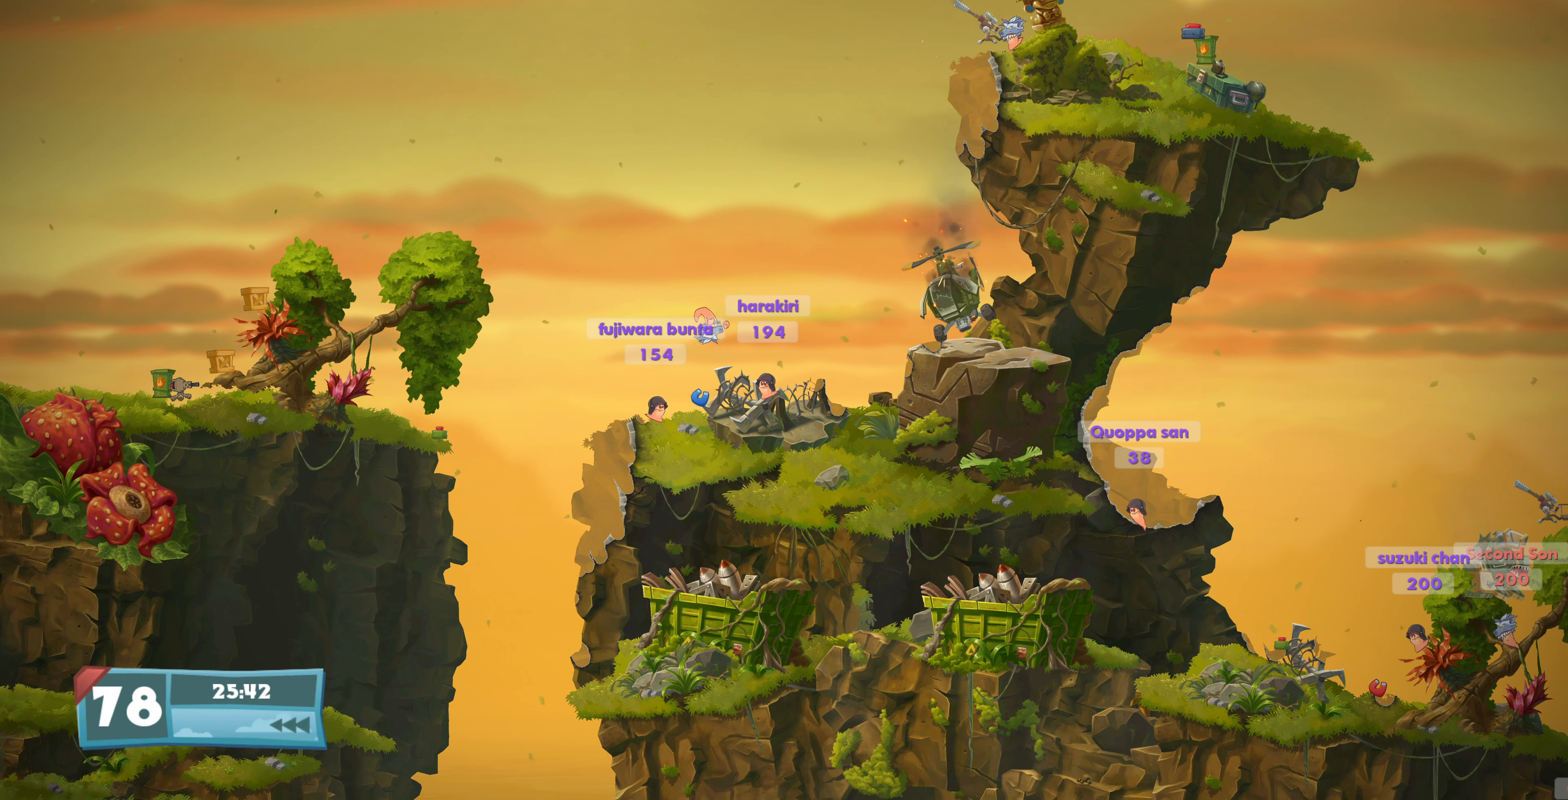
{"buttons": [], "left_stick": "center", "right_stick": "center", "events": []}
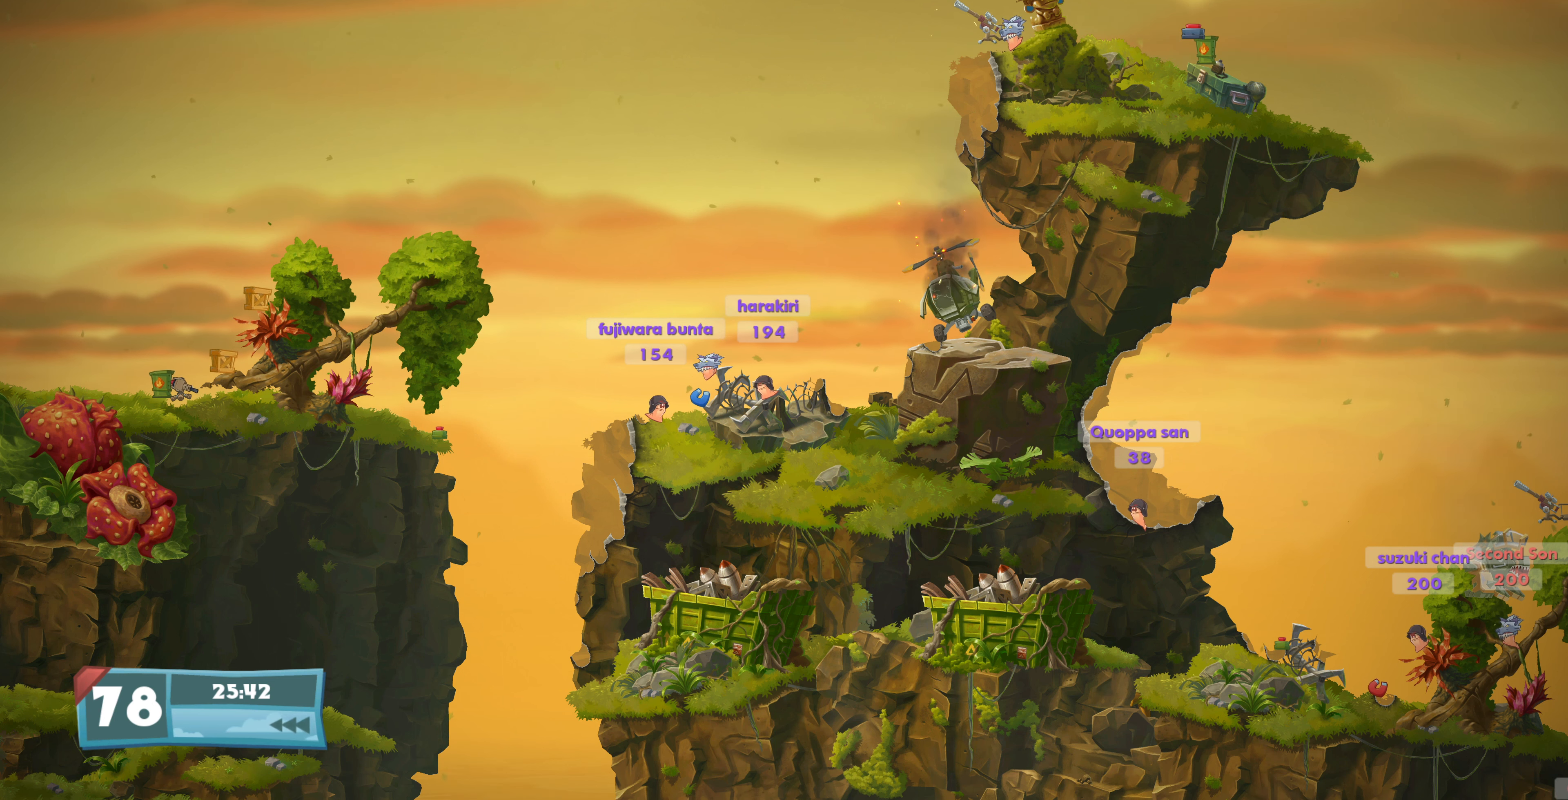
{"buttons": [], "left_stick": "center", "right_stick": "center", "events": [[100, "CIRCLE", "down"], [200, "CIRCLE", "up"]]}
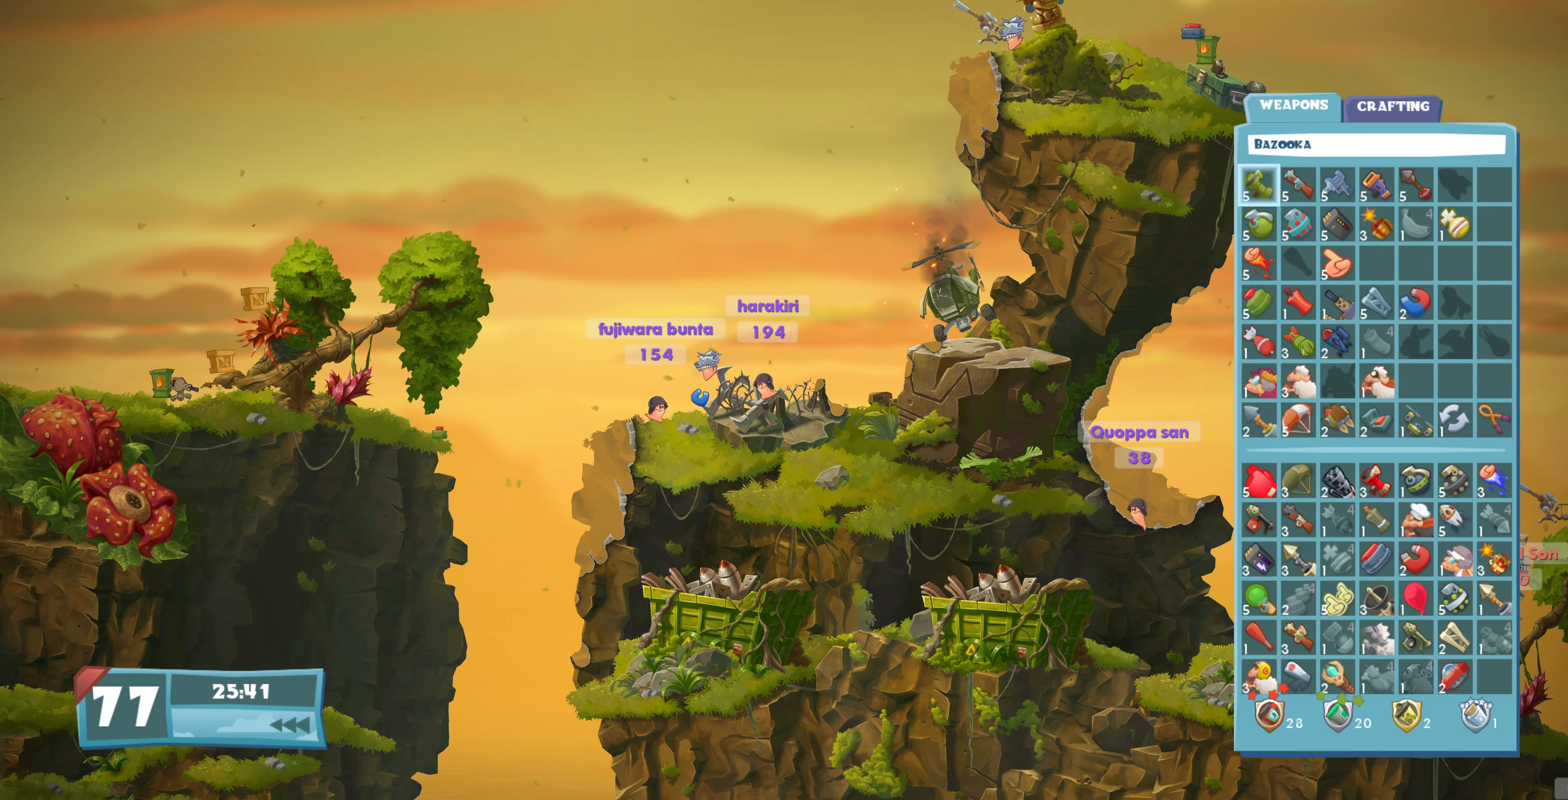
{"buttons": [], "left_stick": "center", "right_stick": "center", "events": [[200, "DPAD_DOWN", "down"], [267, "DPAD_DOWN", "up"], [400, "DPAD_DOWN", "down"], [500, "DPAD_DOWN", "up"]]}
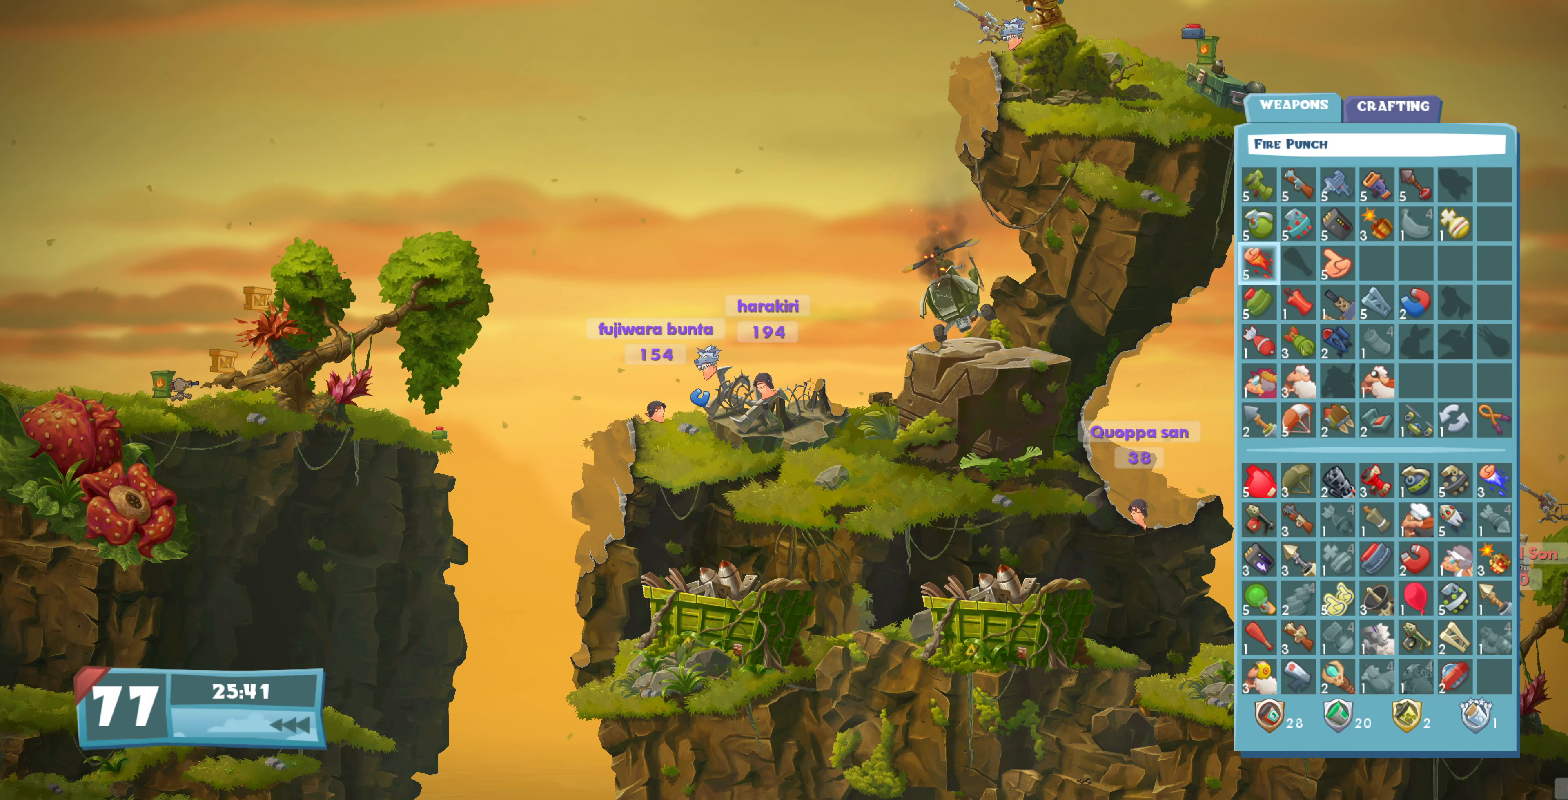
{"buttons": ["DPAD_DOWN"], "left_stick": "center", "right_stick": "center", "events": [[133, "DPAD_DOWN", "down"], [200, "DPAD_DOWN", "up"], [433, "DPAD_DOWN", "down"]]}
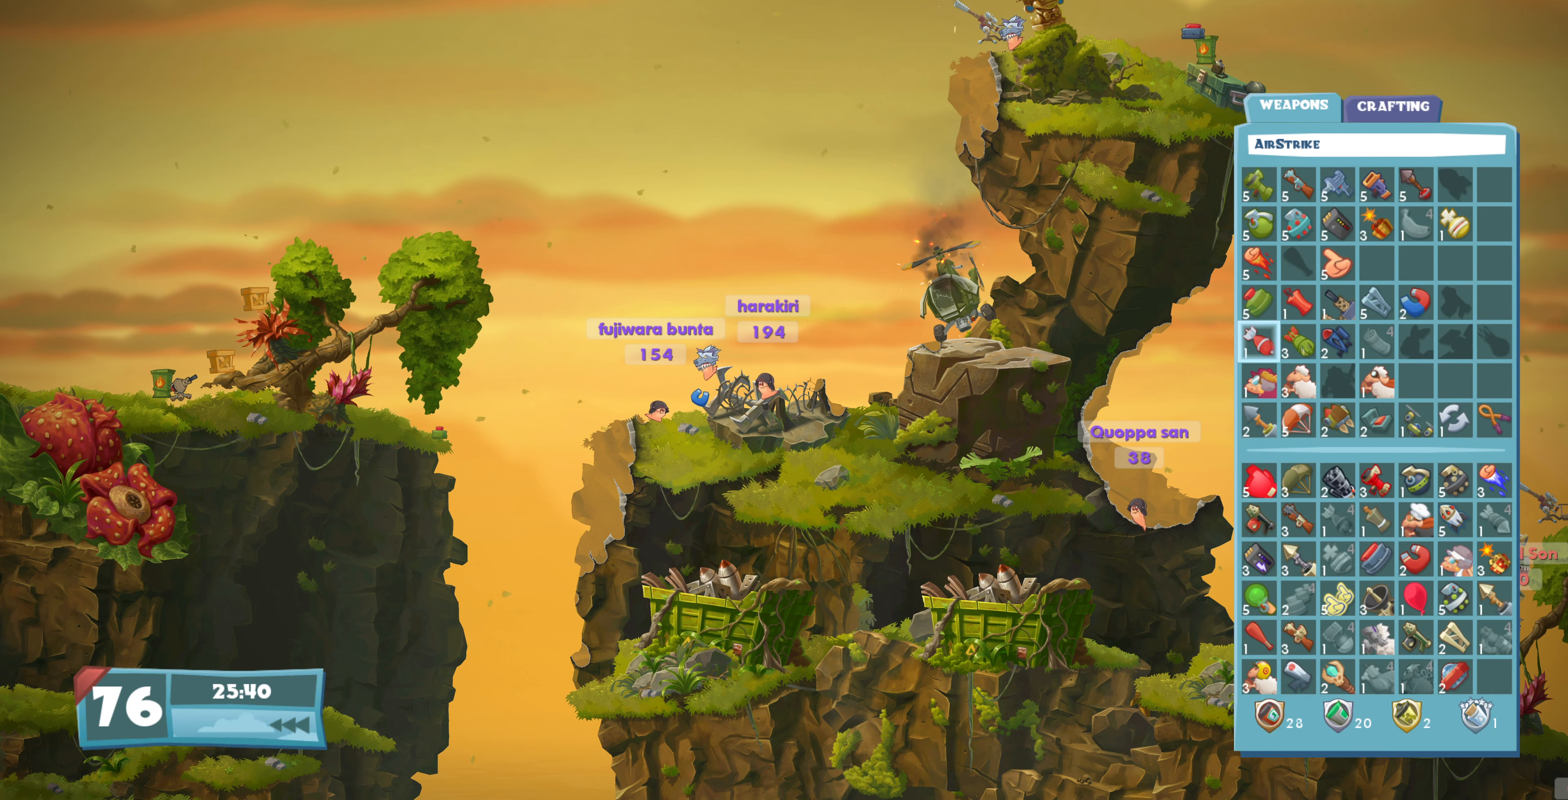
{"buttons": [], "left_stick": "center", "right_stick": "center", "events": [[33, "DPAD_DOWN", "up"]]}
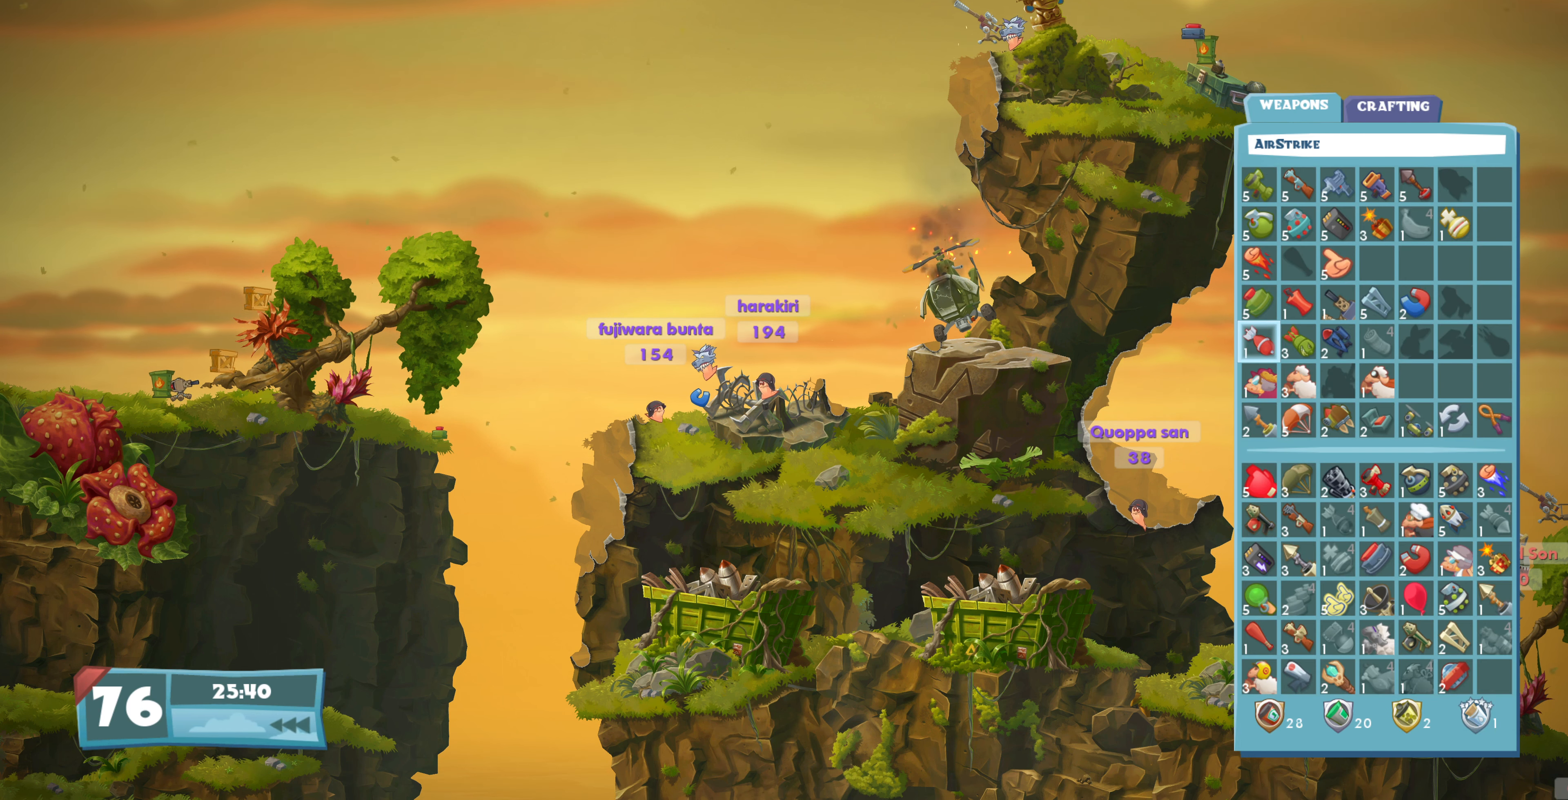
{"buttons": [], "left_stick": "center", "right_stick": "center", "events": []}
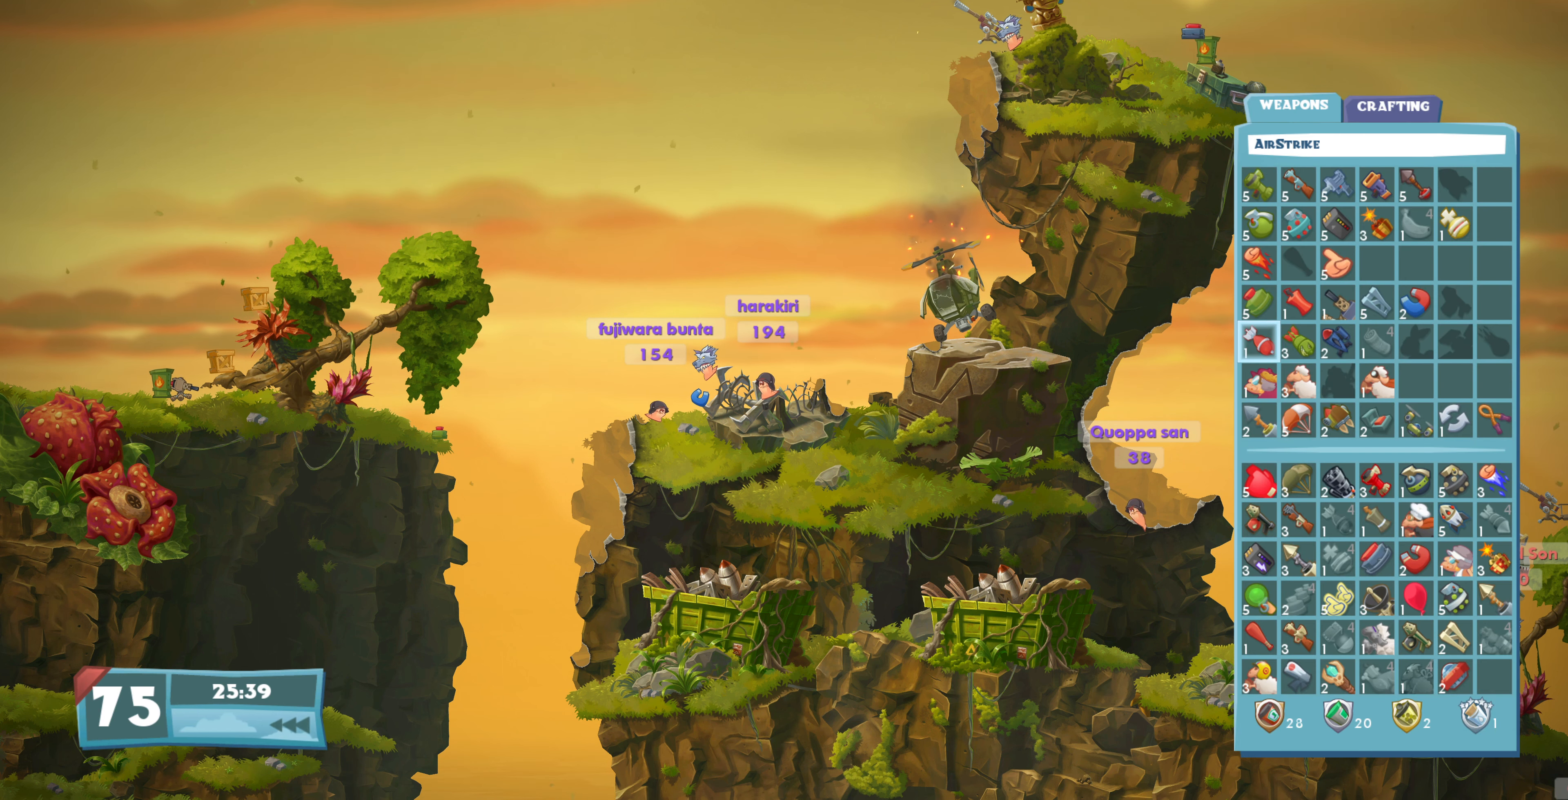
{"buttons": [], "left_stick": "center", "right_stick": "center", "events": []}
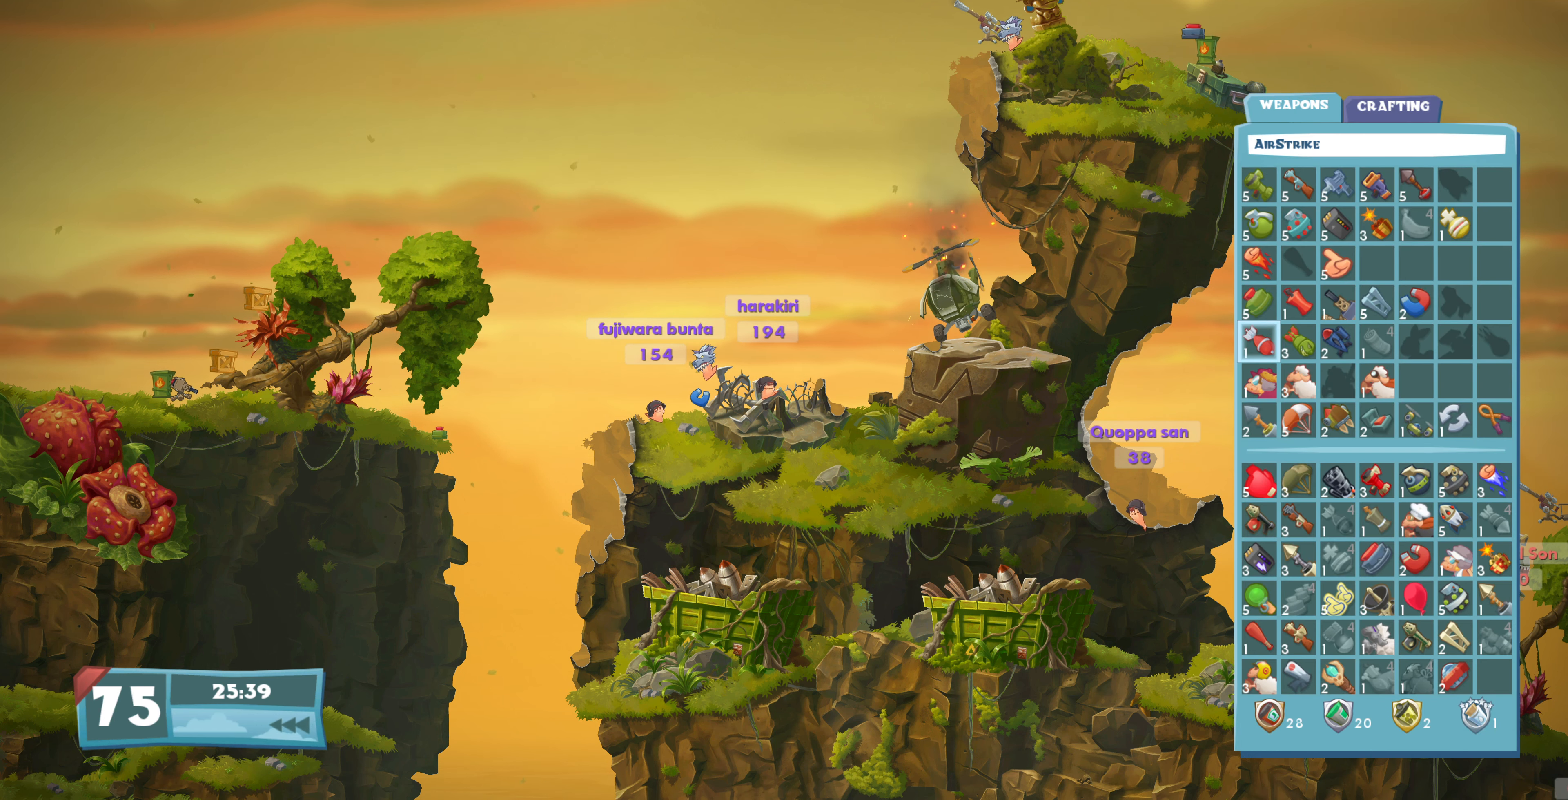
{"buttons": [], "left_stick": "center", "right_stick": "center", "events": []}
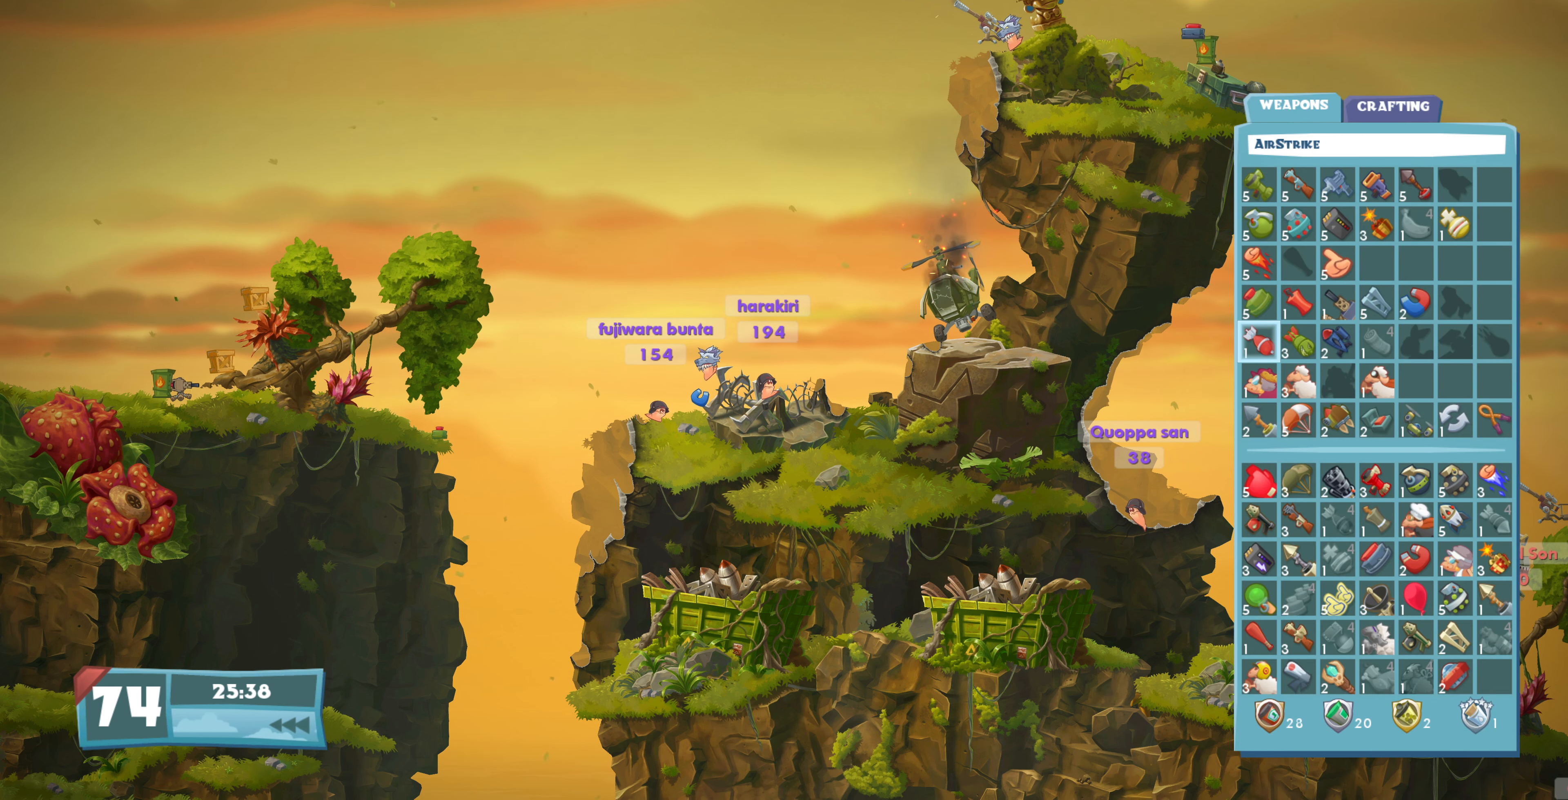
{"buttons": [], "left_stick": "center", "right_stick": "center", "events": [[200, "DPAD_UP", "down"], [300, "DPAD_UP", "up"]]}
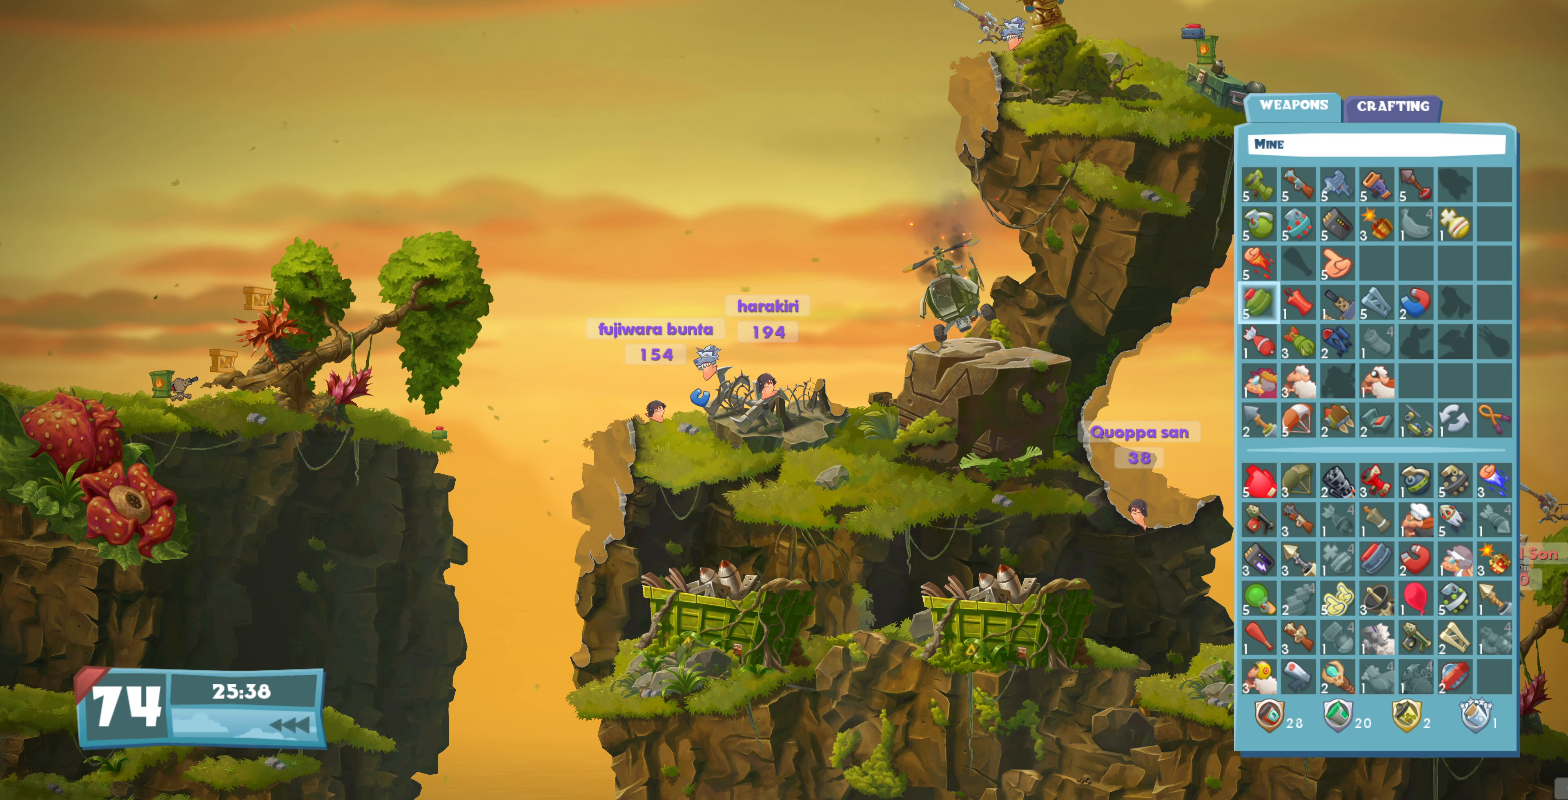
{"buttons": [], "left_stick": "center", "right_stick": "center", "events": [[66, "DPAD_DOWN", "down"], [166, "DPAD_DOWN", "up"], [300, "DPAD_DOWN", "down"], [400, "DPAD_DOWN", "up"]]}
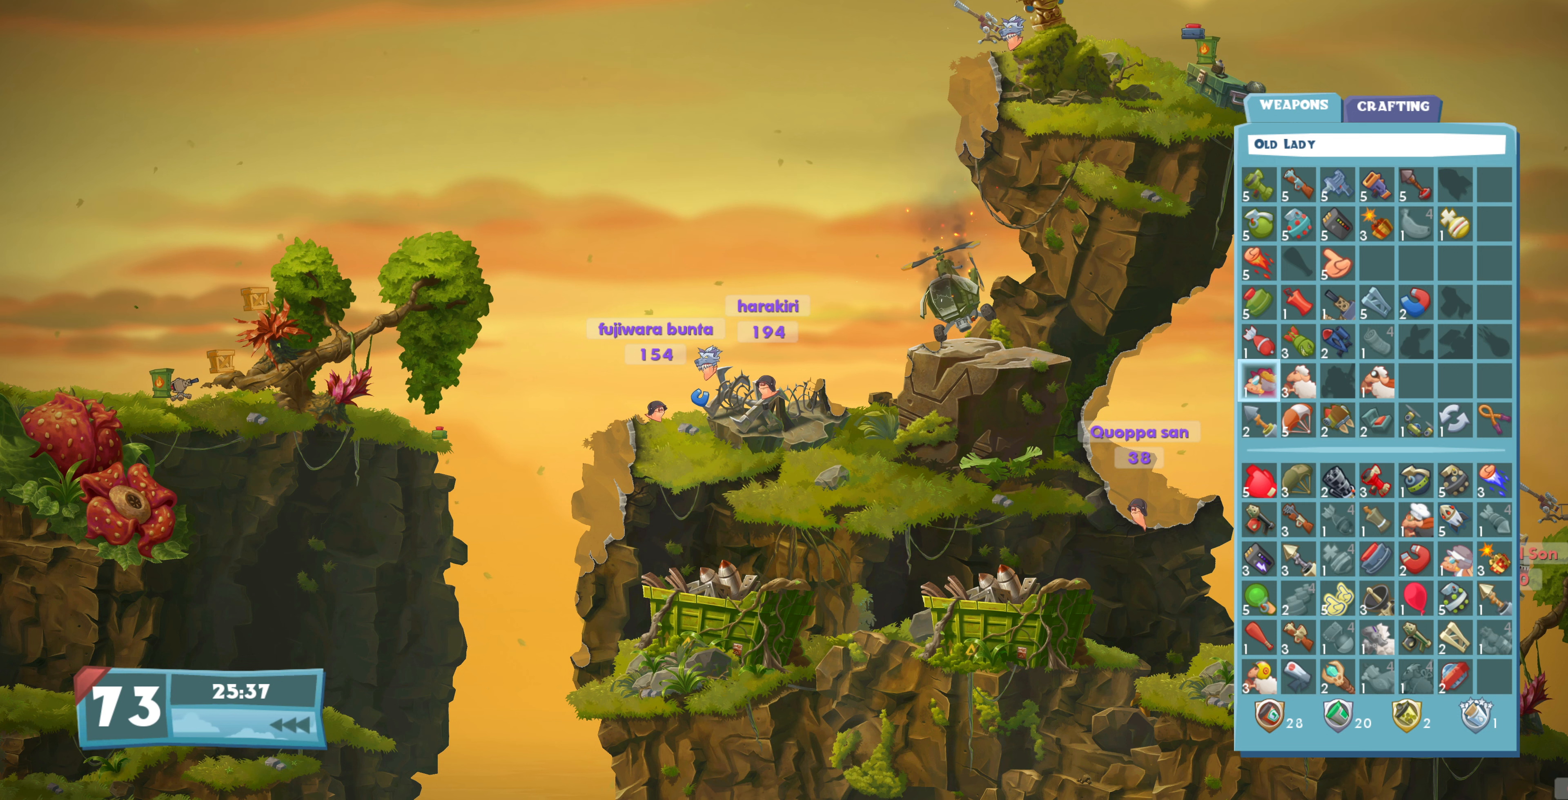
{"buttons": [], "left_stick": "center", "right_stick": "center", "events": []}
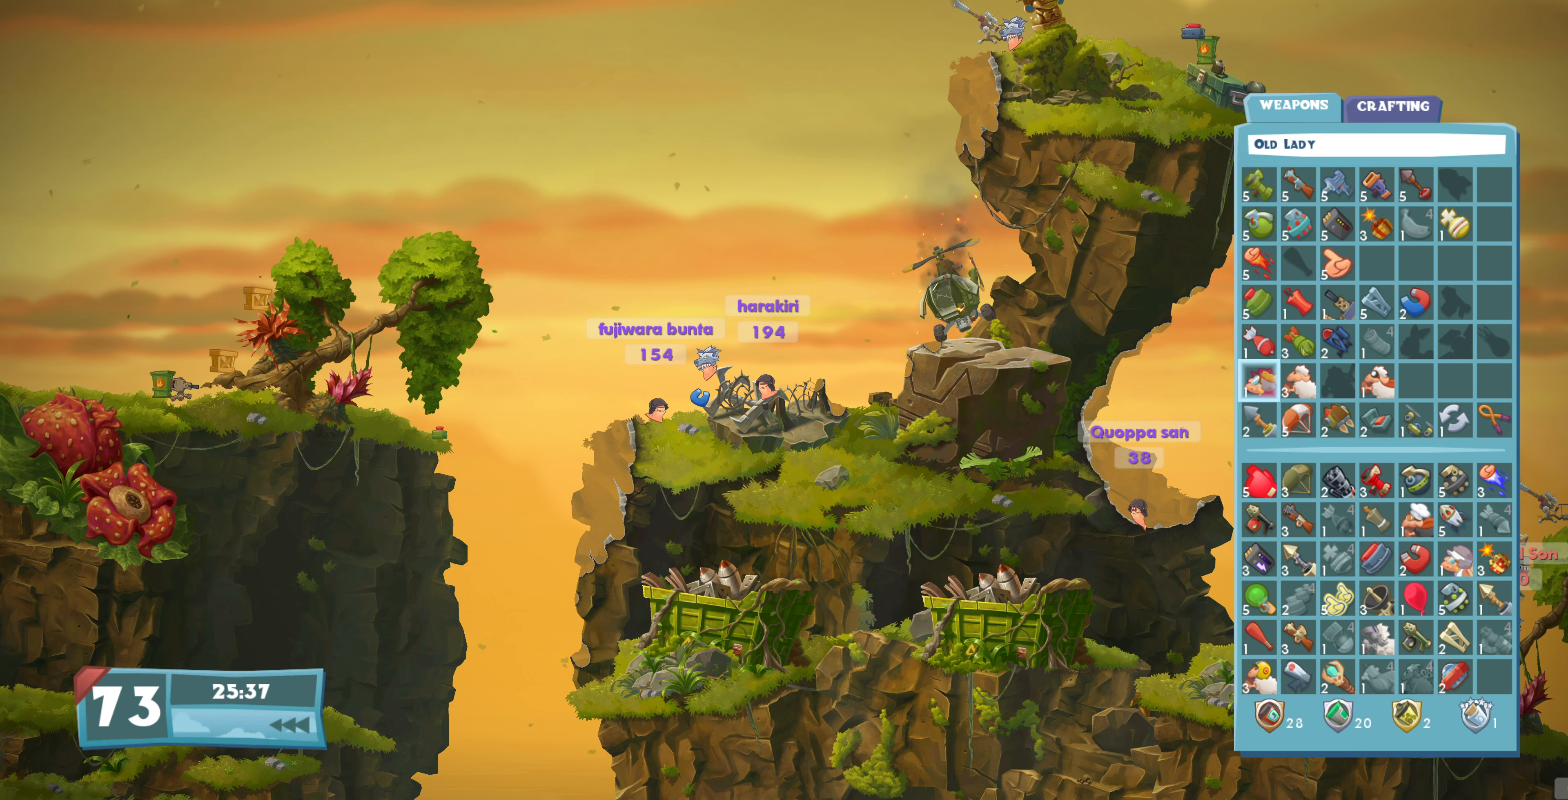
{"buttons": [], "left_stick": "center", "right_stick": "center", "events": []}
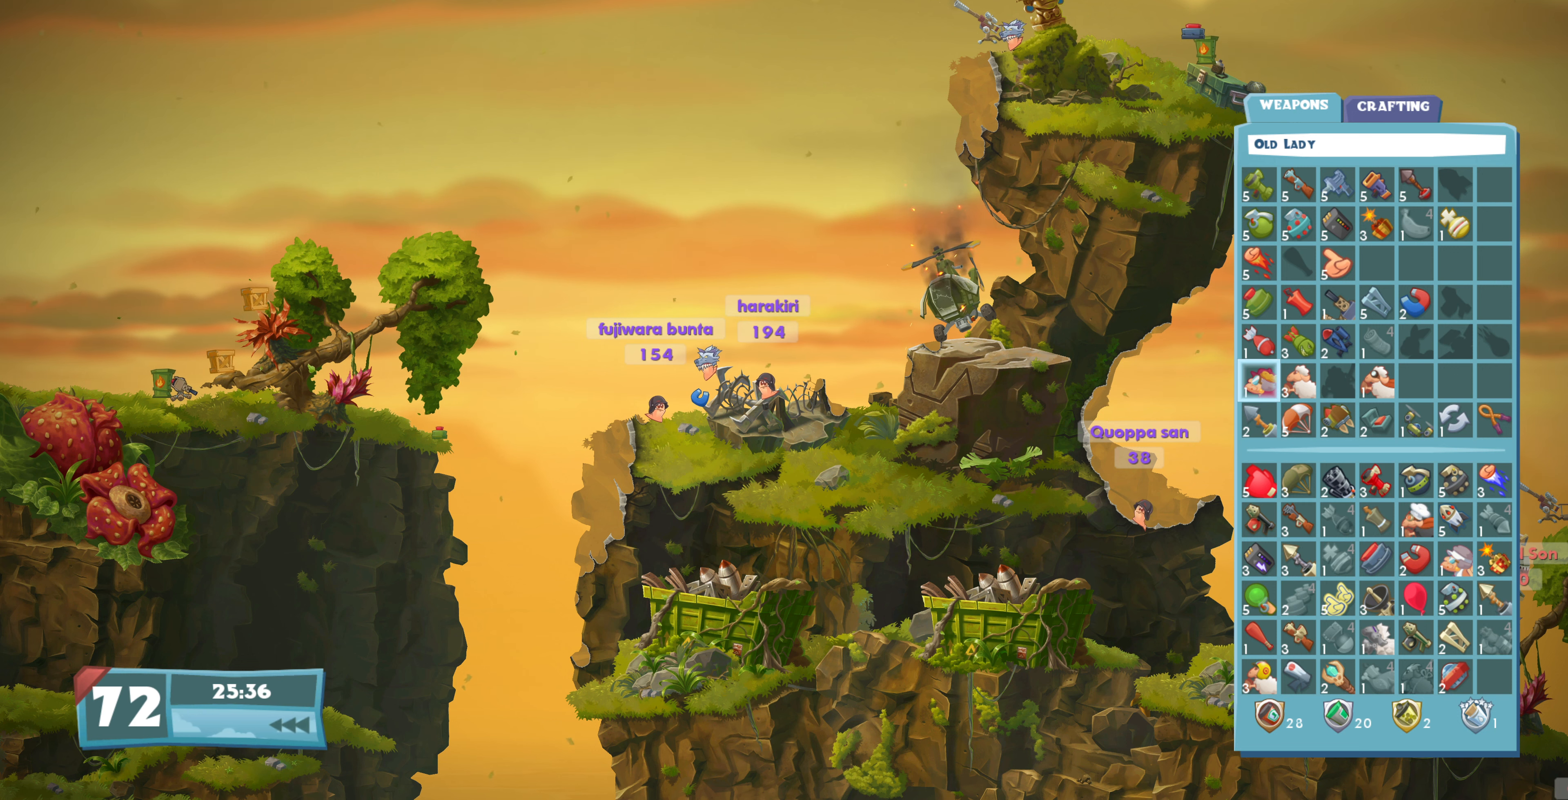
{"buttons": [], "left_stick": "center", "right_stick": "center", "events": []}
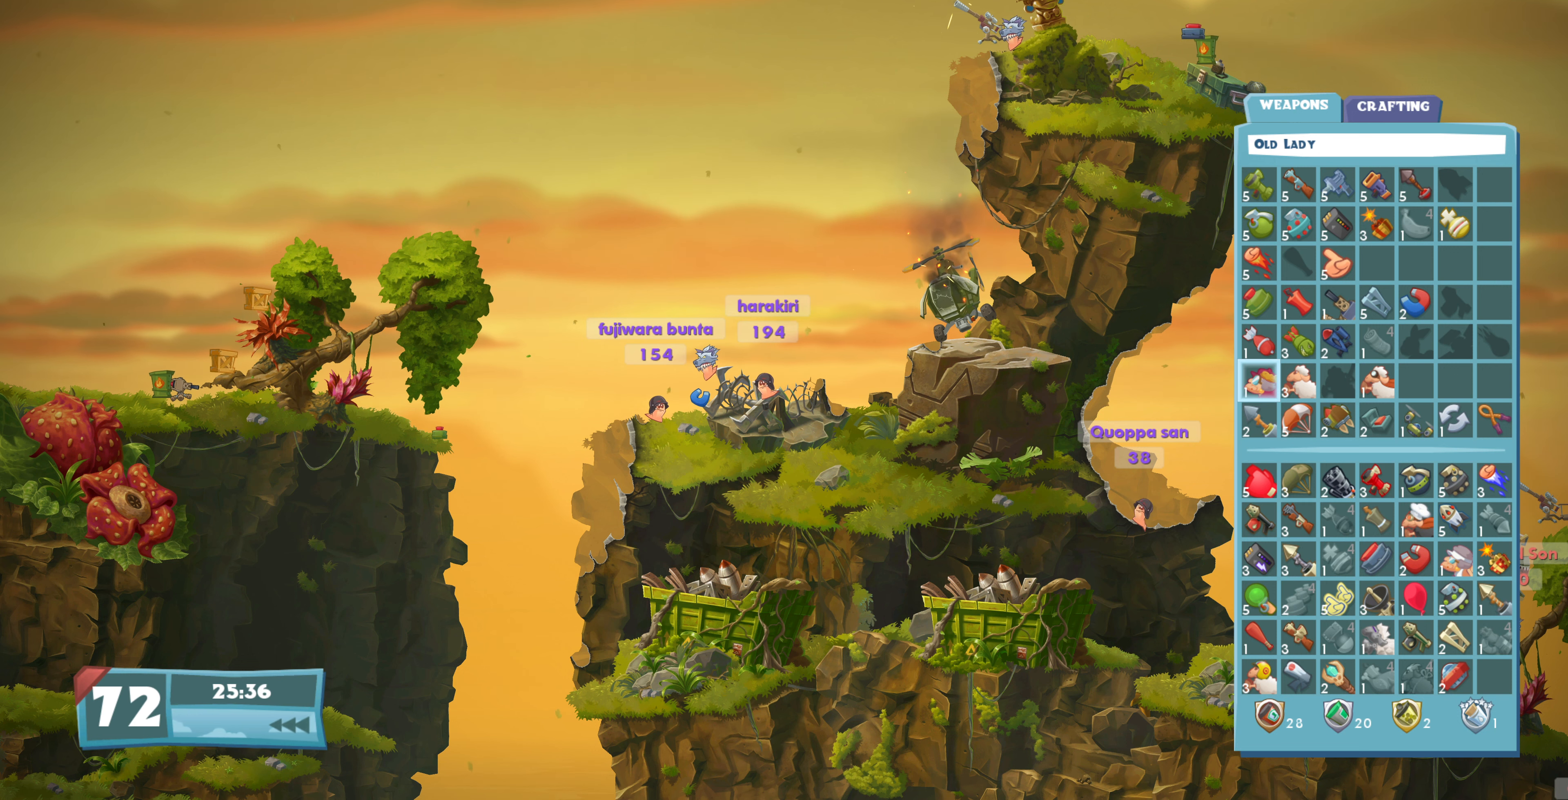
{"buttons": [], "left_stick": "center", "right_stick": "down", "events": [[266, "right_stick", "down"]]}
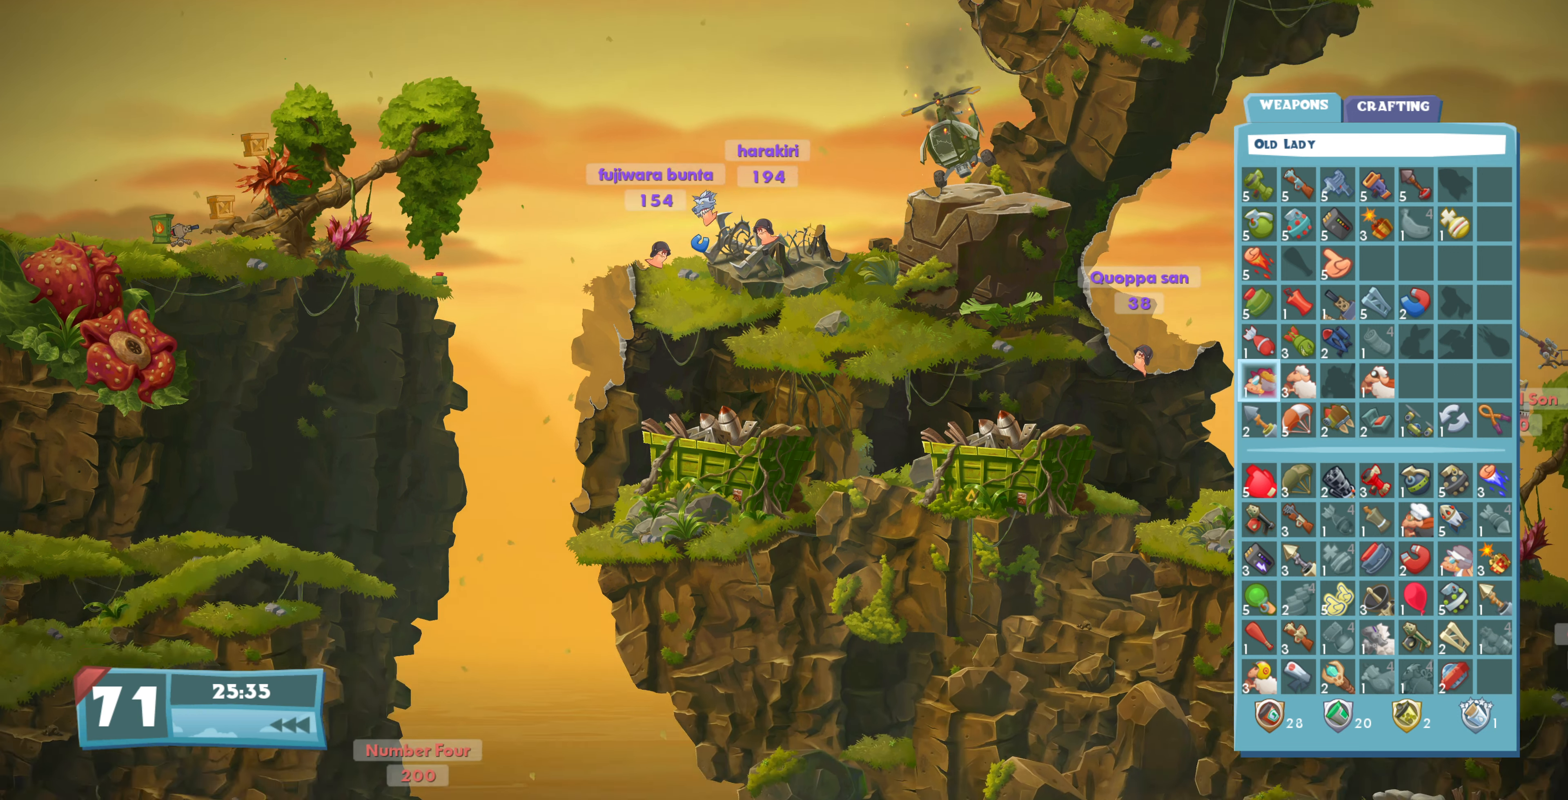
{"buttons": [], "left_stick": "center", "right_stick": "center", "events": [[33, "right_stick", "center"], [66, "L2", "down"], [233, "L2", "up"]]}
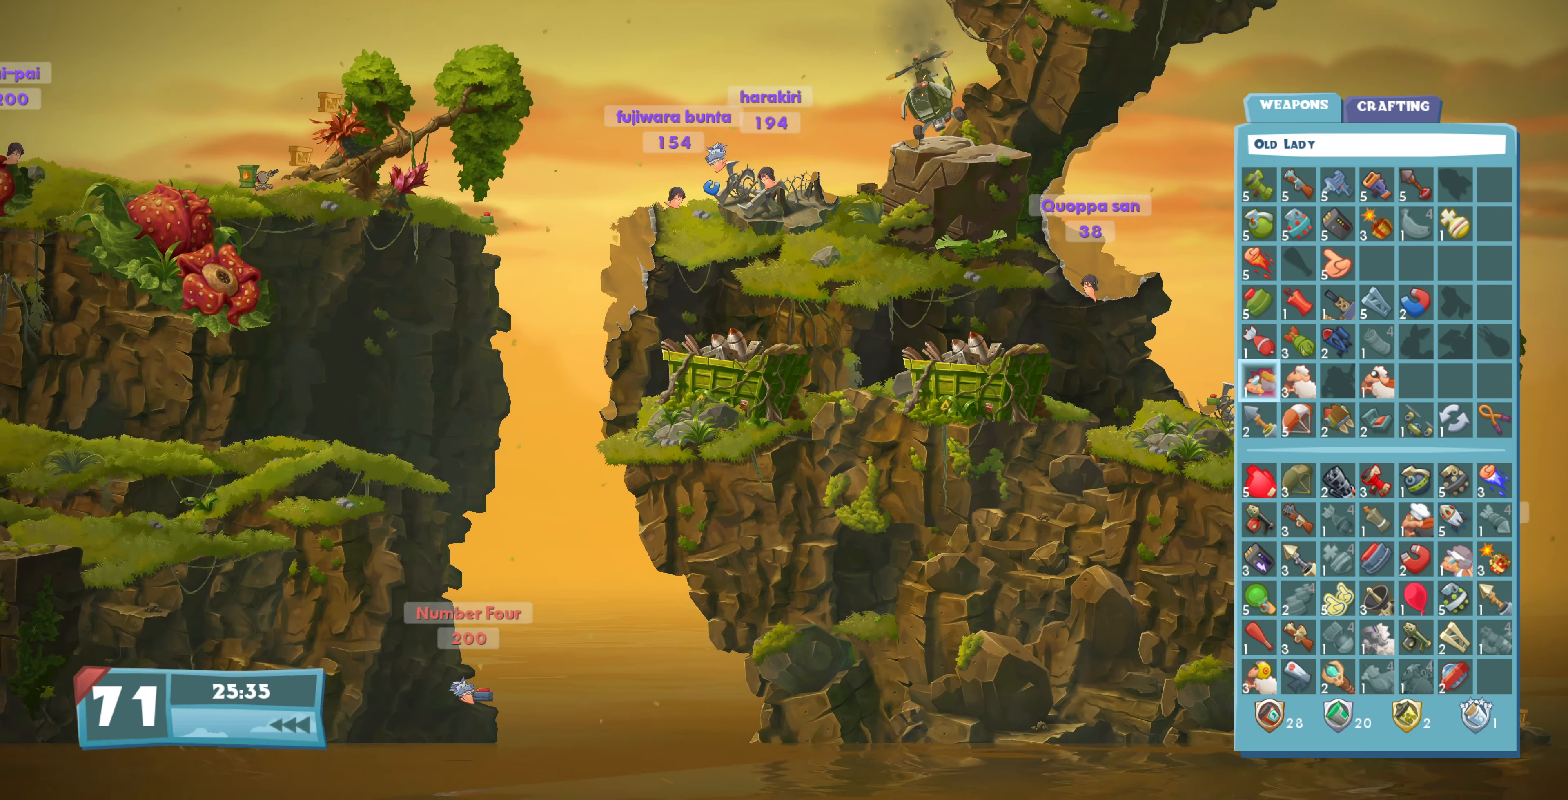
{"buttons": [], "left_stick": "center", "right_stick": "center", "events": []}
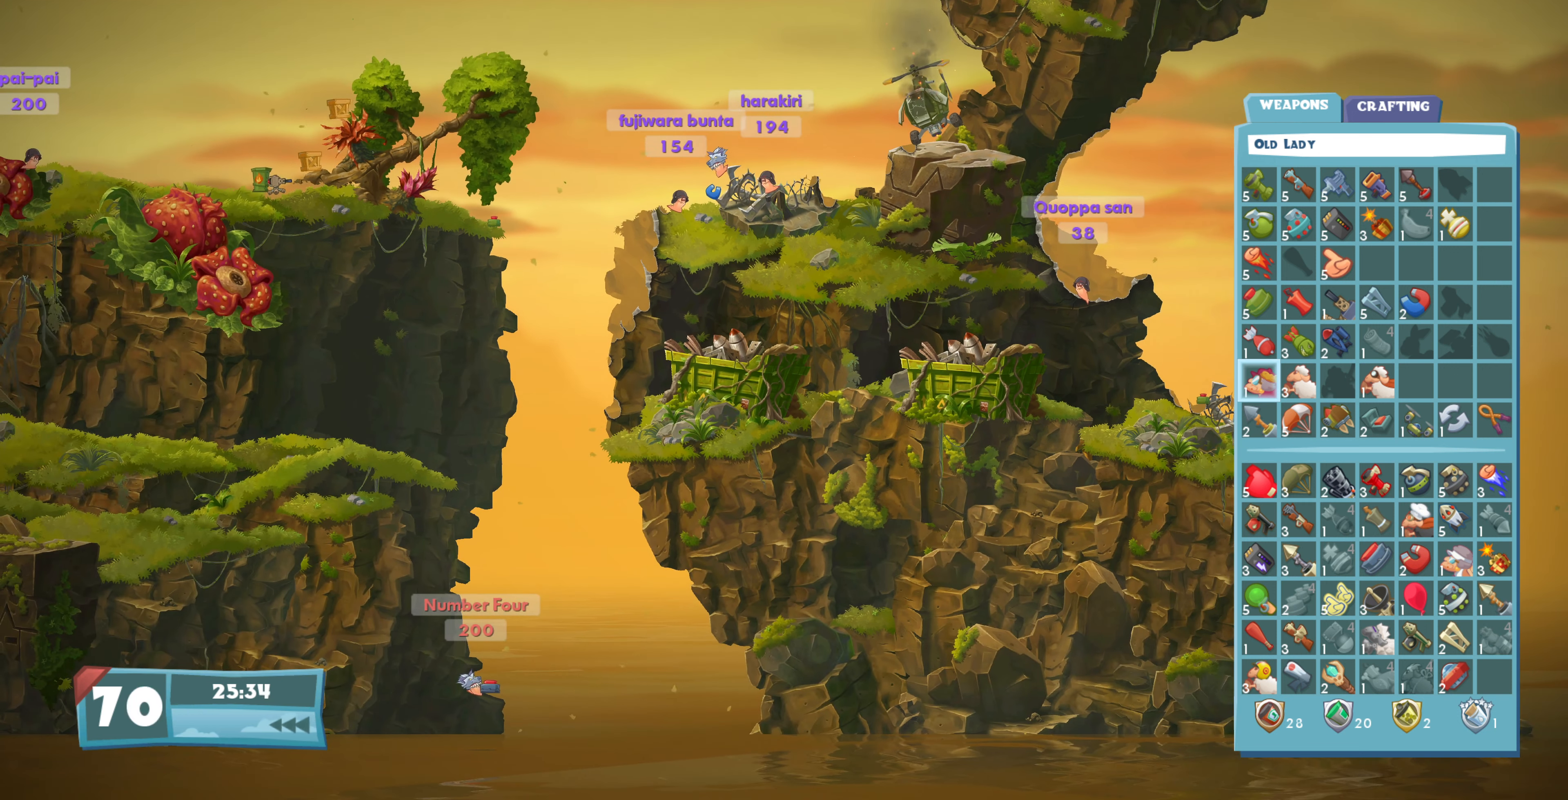
{"buttons": [], "left_stick": "center", "right_stick": "center", "events": []}
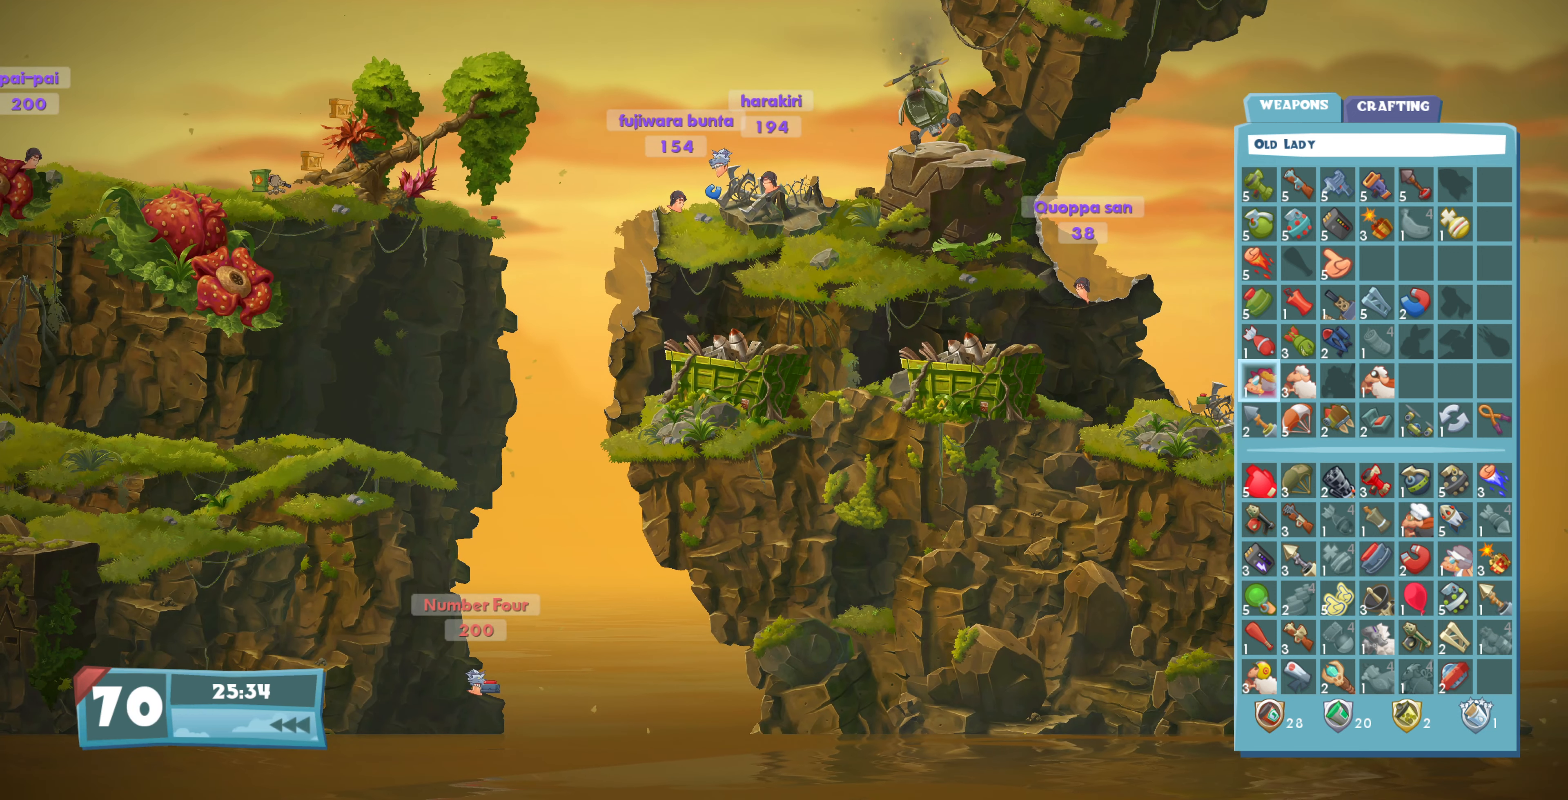
{"buttons": [], "left_stick": "center", "right_stick": "center", "events": [[266, "DPAD_DOWN", "down"], [400, "DPAD_DOWN", "up"]]}
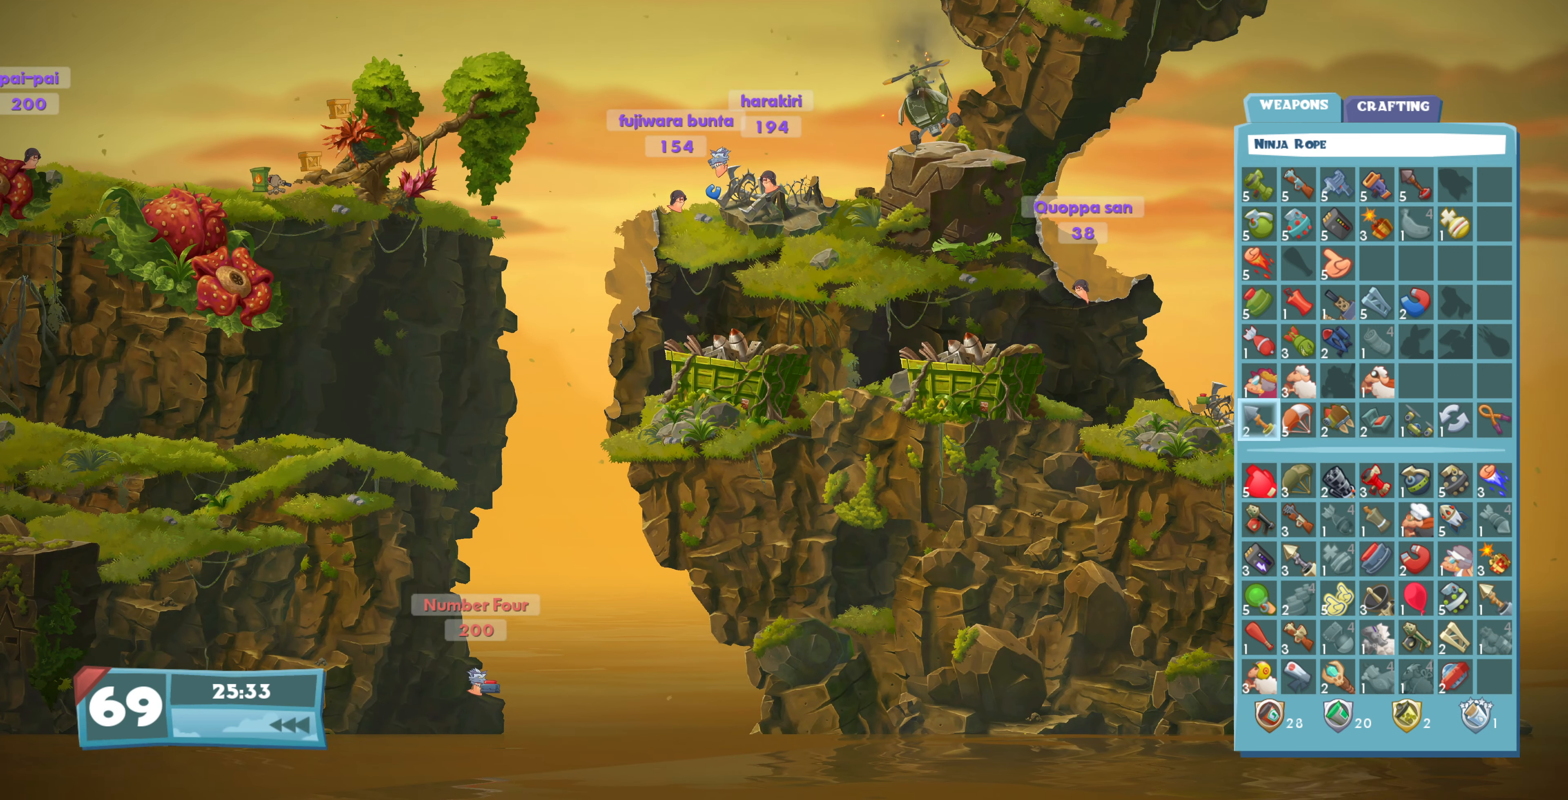
{"buttons": [], "left_stick": "center", "right_stick": "center", "events": [[366, "DPAD_UP", "down"], [466, "DPAD_UP", "up"]]}
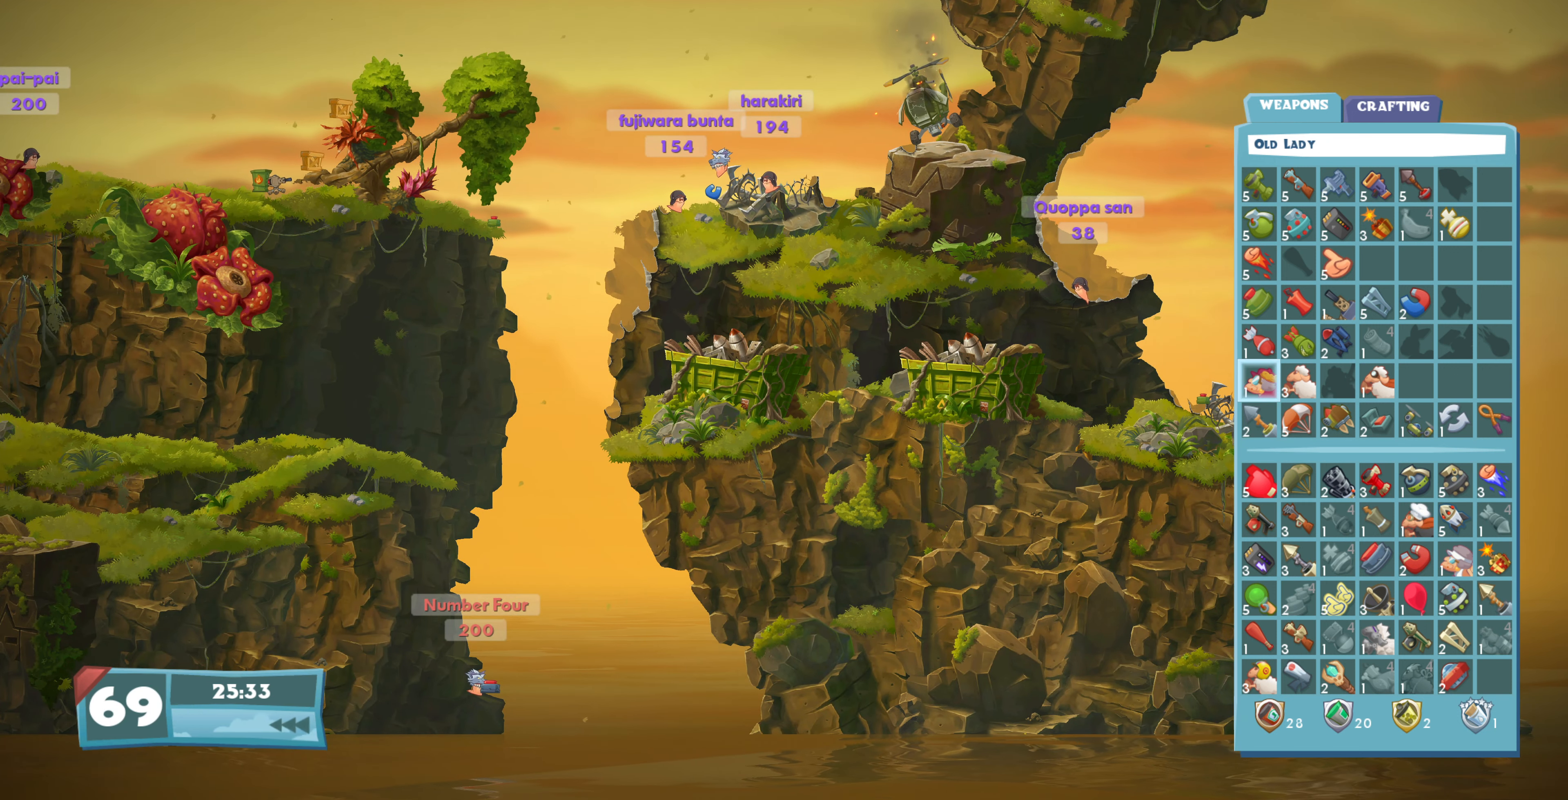
{"buttons": [], "left_stick": "center", "right_stick": "center", "events": []}
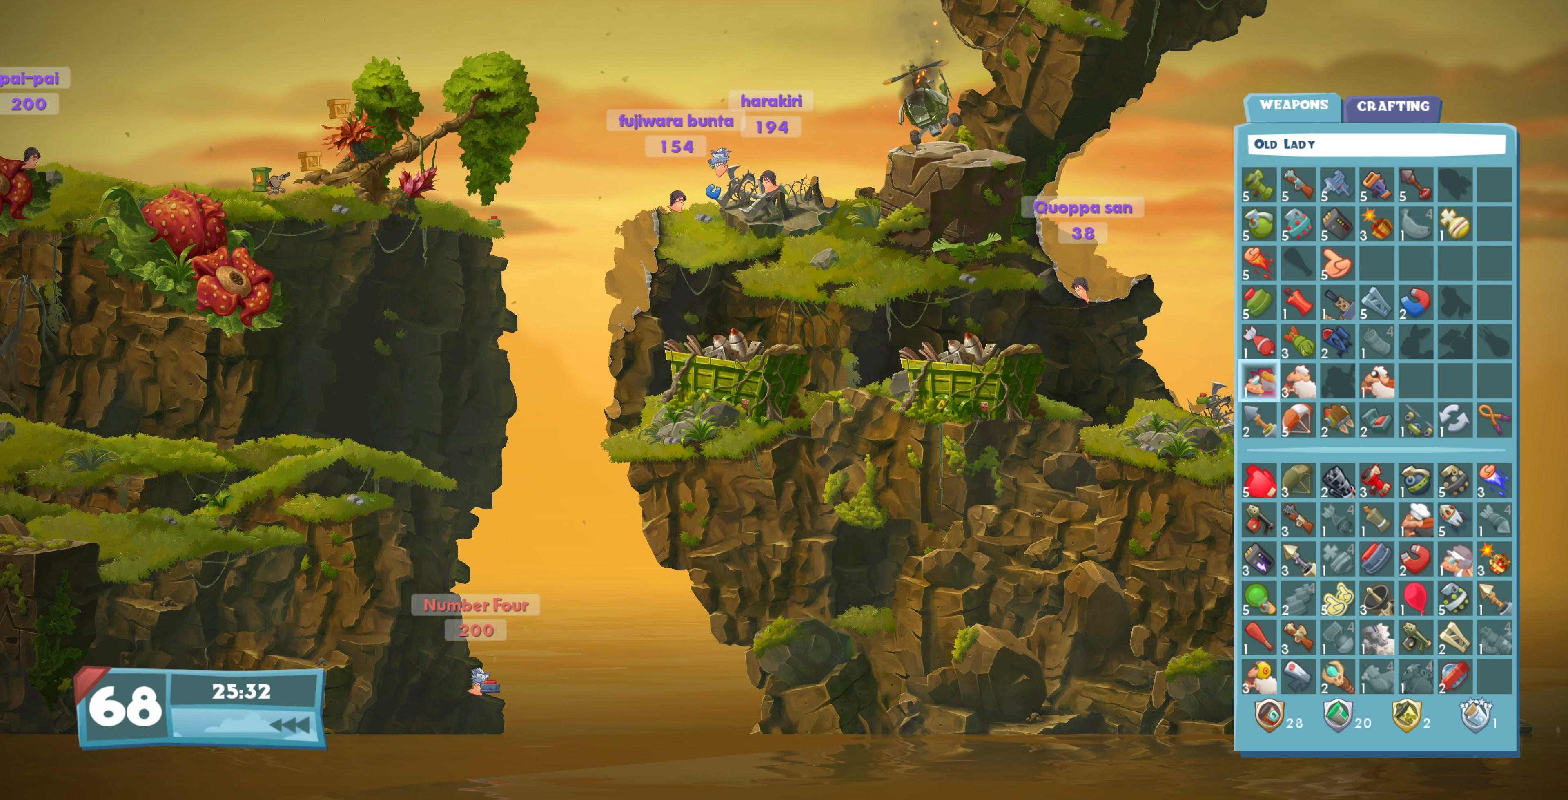
{"buttons": [], "left_stick": "center", "right_stick": "center", "events": []}
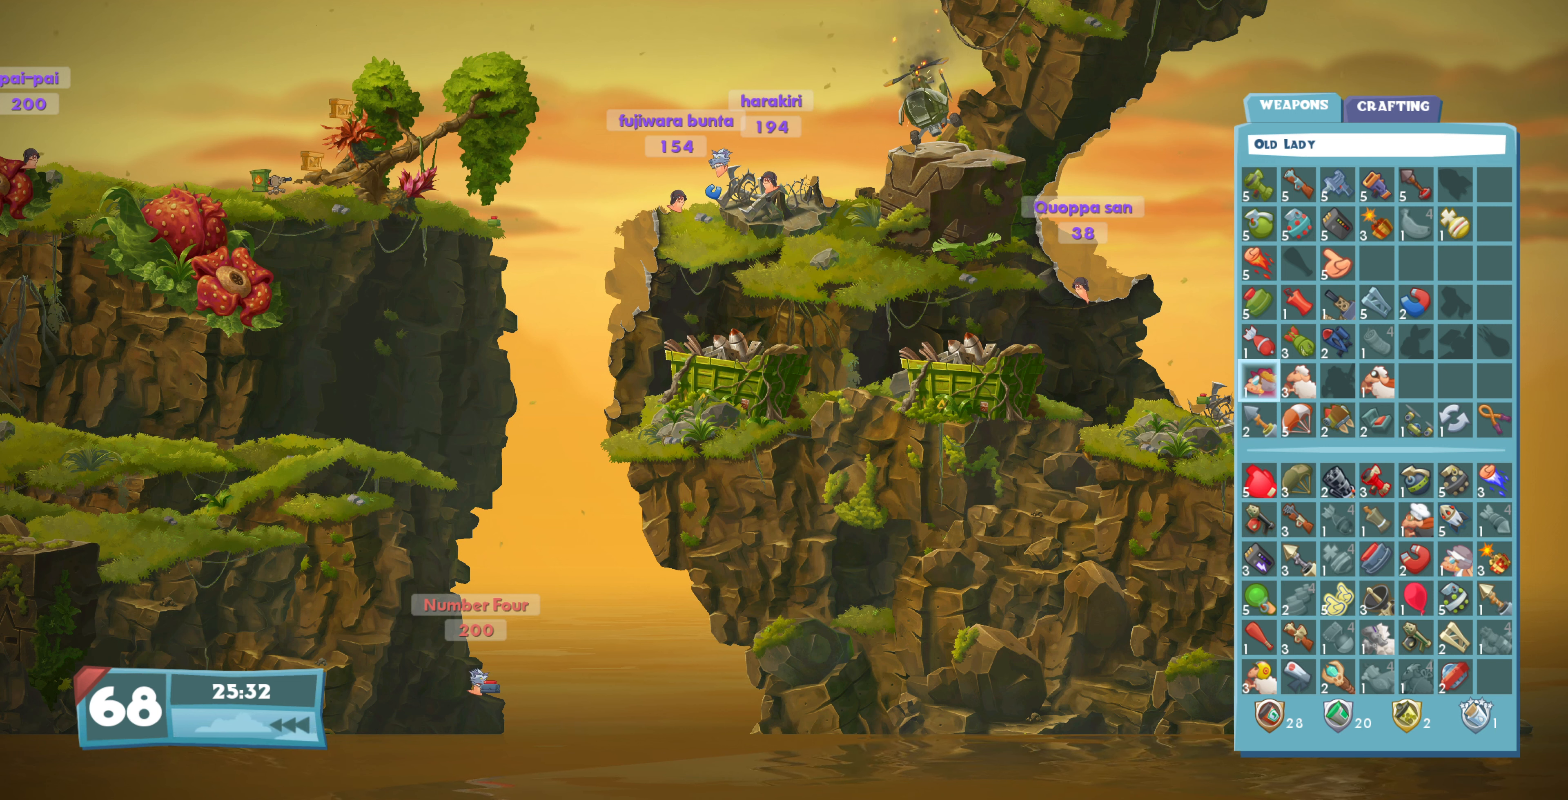
{"buttons": [], "left_stick": "center", "right_stick": "center", "events": []}
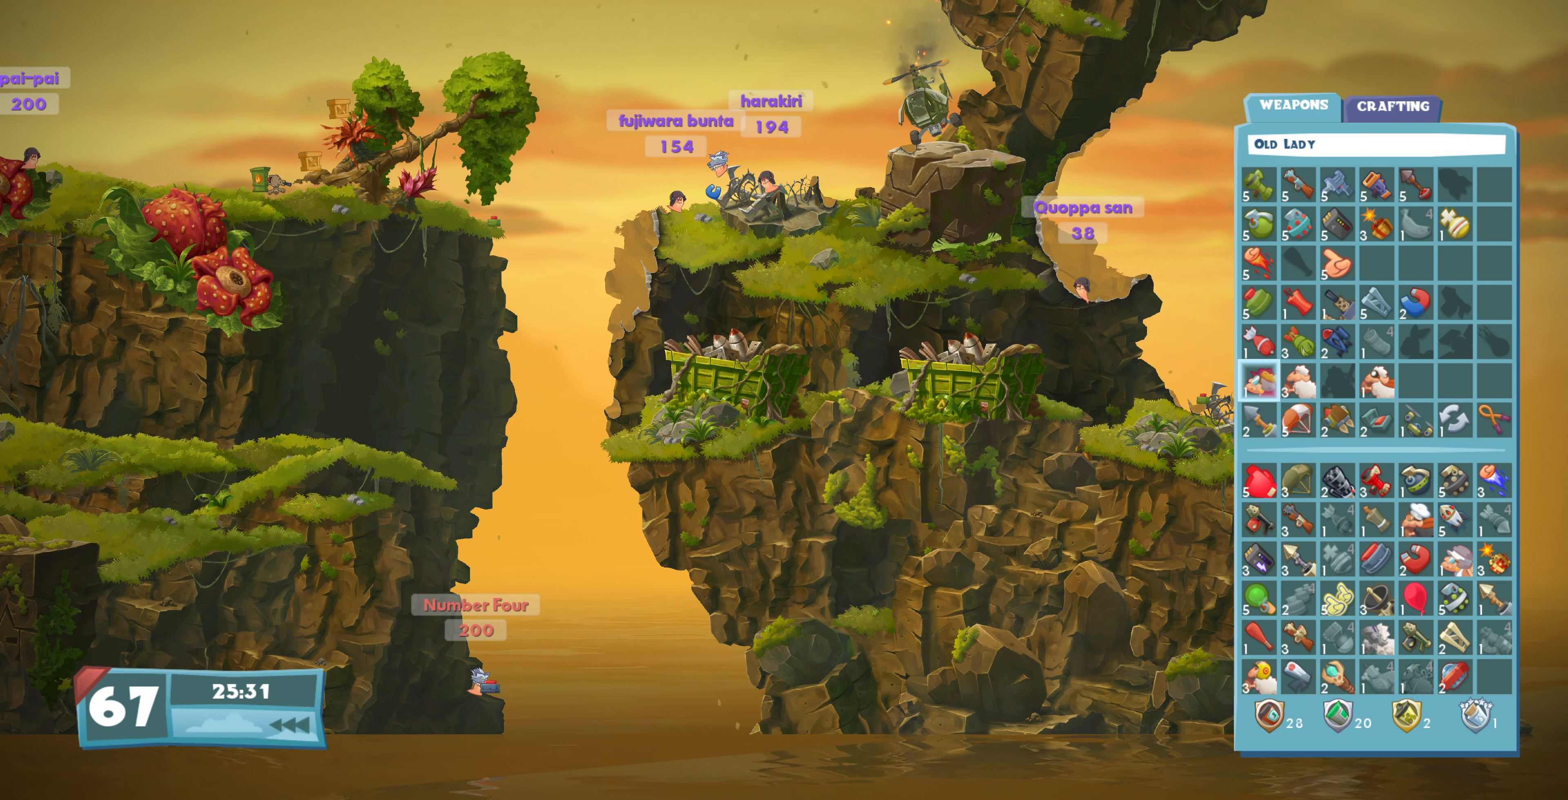
{"buttons": [], "left_stick": "center", "right_stick": "center", "events": []}
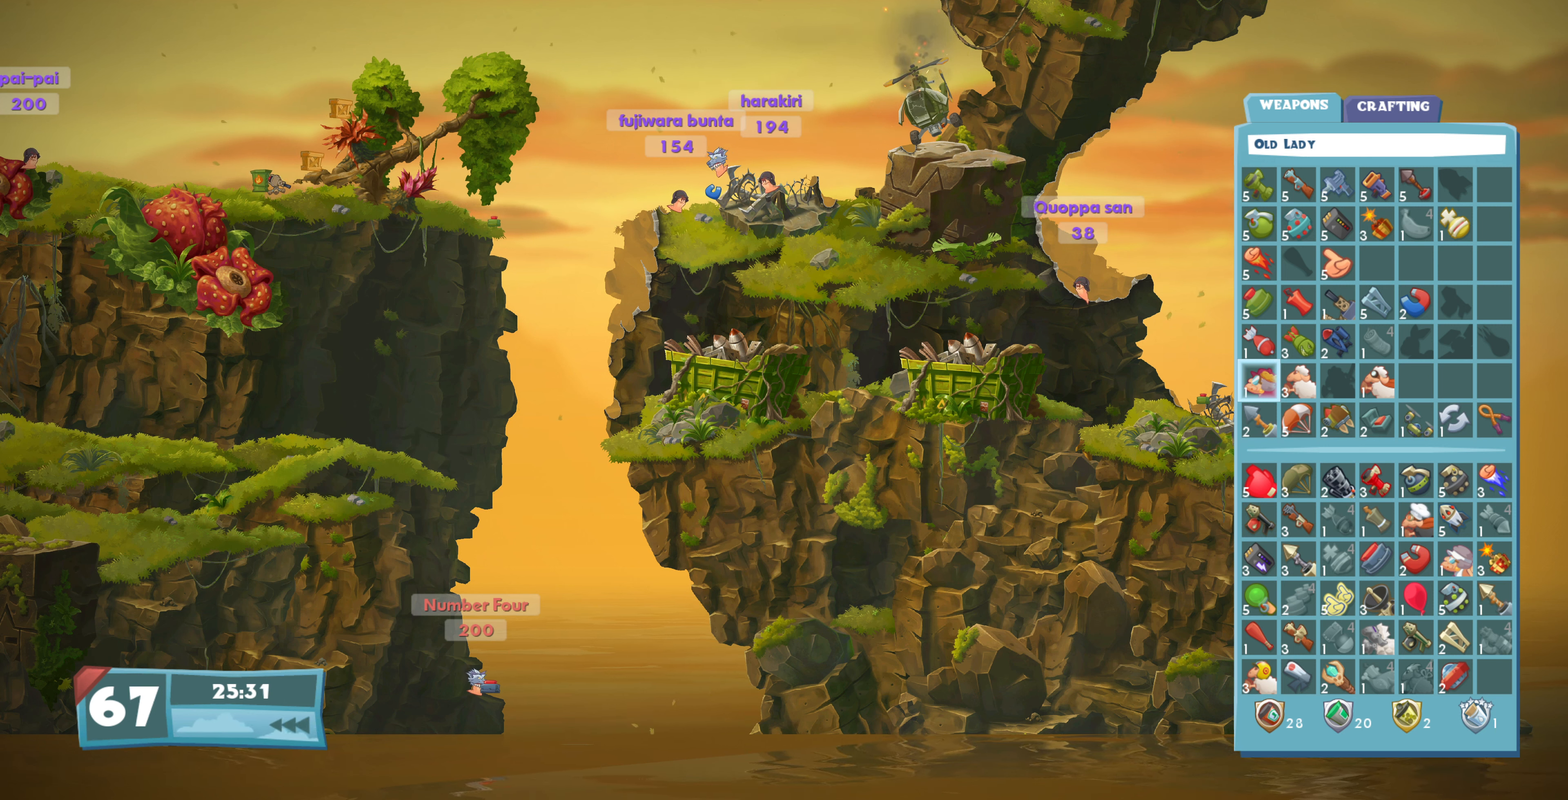
{"buttons": [], "left_stick": "center", "right_stick": "center", "events": [[67, "DPAD_DOWN", "down"], [200, "DPAD_DOWN", "up"]]}